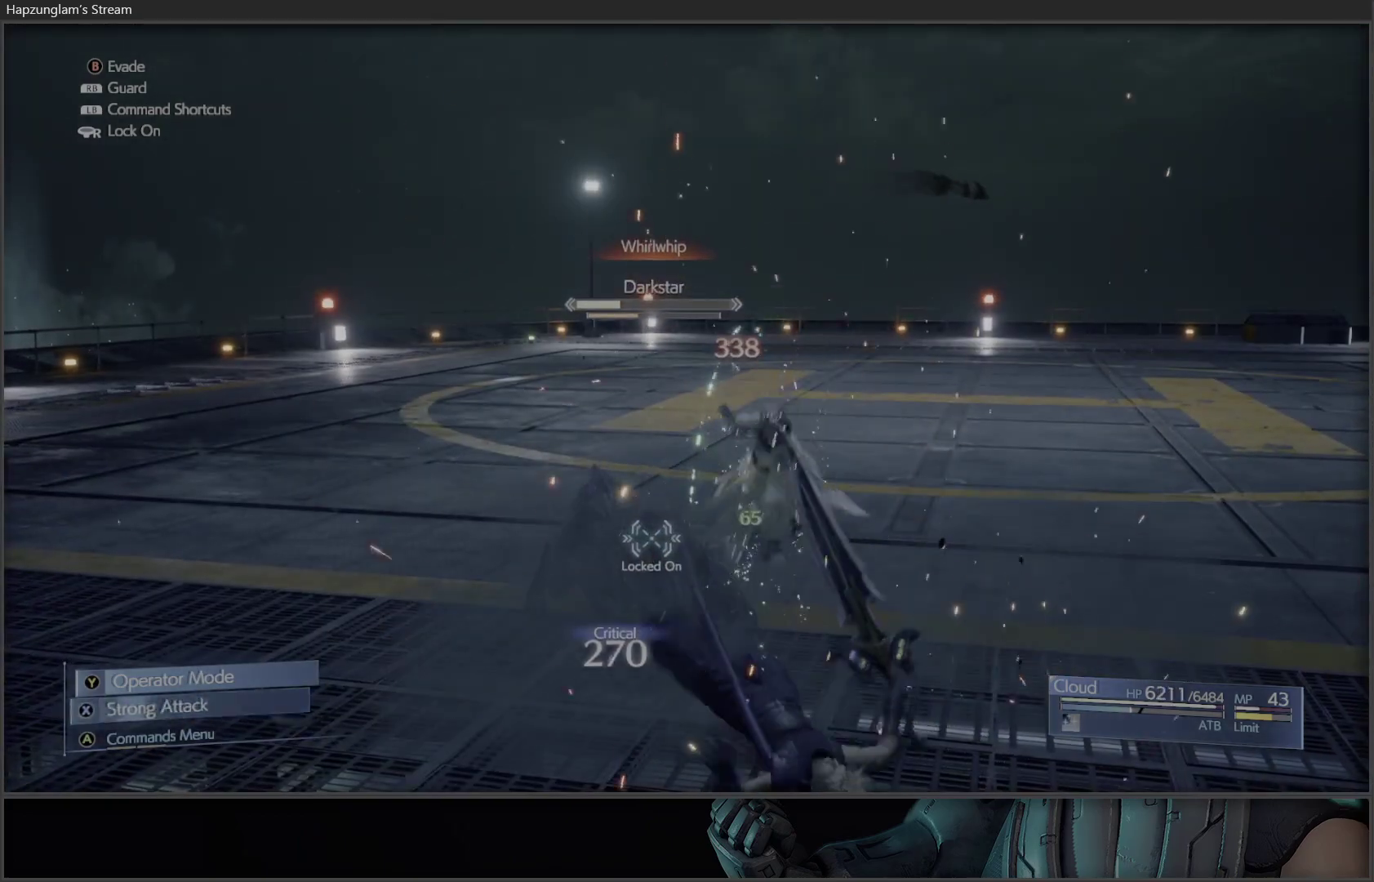
Gameplay with a controller (Xbox layout); each line is a JSON object with the inputs held at the frame after it. "events" lists button and stick changes between this image and that frame as [ms after this image, input, new state], when the widget could be followed in between.
{"buttons": ["B"], "left_stick": "down", "right_stick": "center", "events": [[67, "X", "down"], [100, "X", "up"], [150, "left_stick", "down"], [217, "B", "down"], [350, "B", "up"], [450, "B", "down"]]}
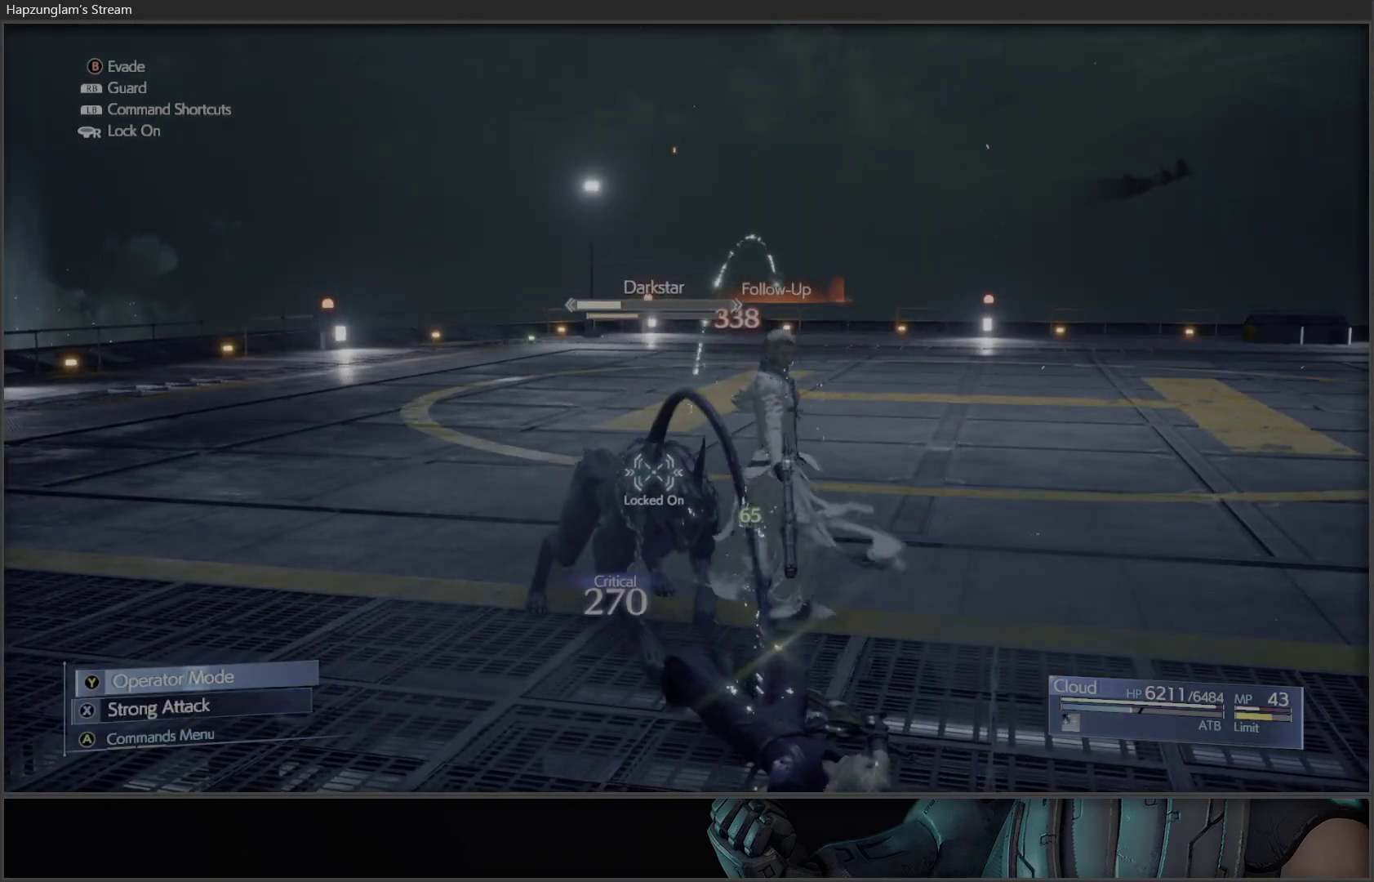
{"buttons": [], "left_stick": "up", "right_stick": "center", "events": [[100, "B", "up"], [167, "B", "down"], [200, "B", "up"], [450, "left_stick", "up"]]}
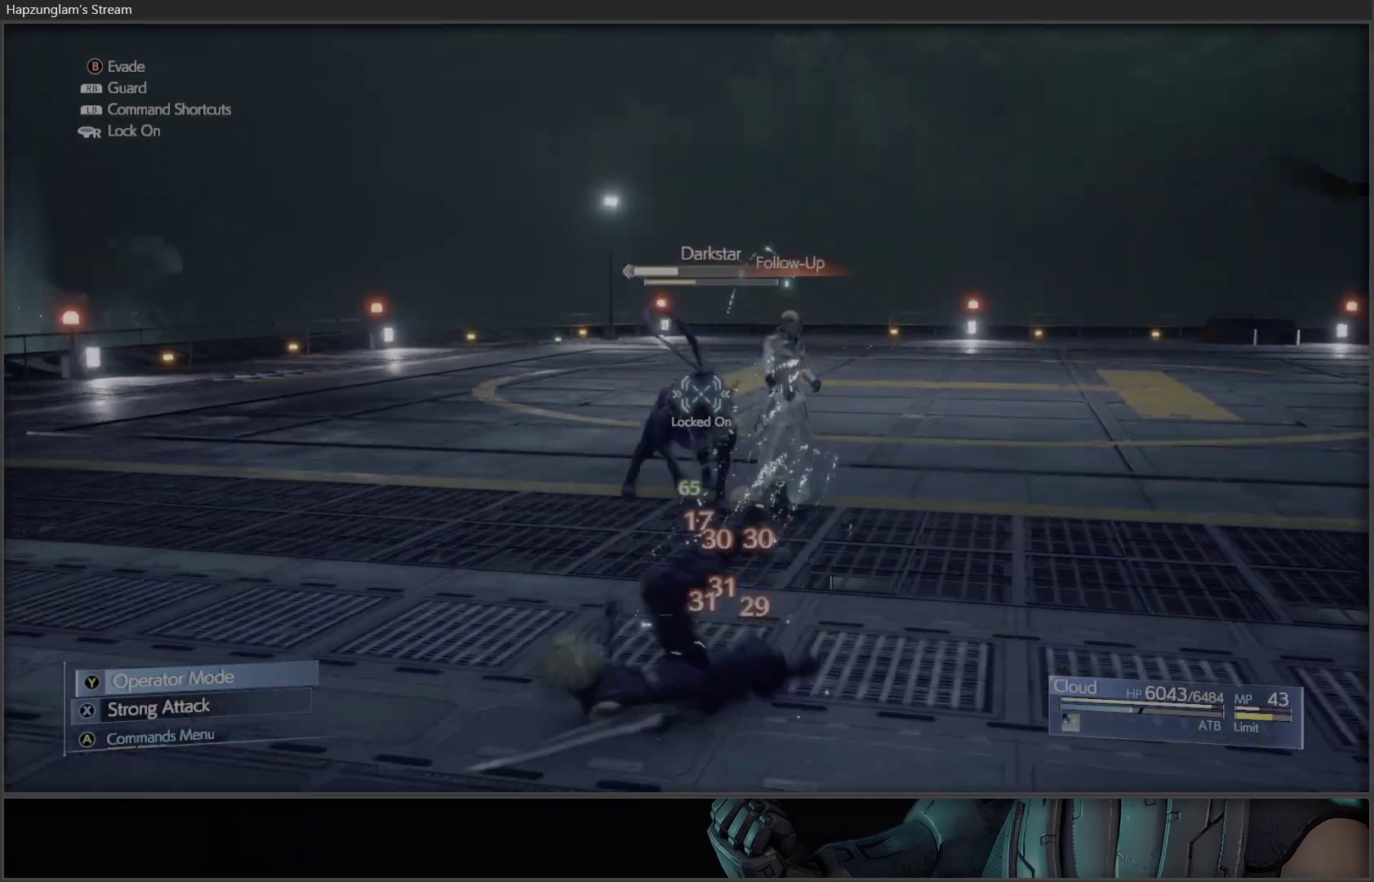
{"buttons": ["B"], "left_stick": "up", "right_stick": "center", "events": [[150, "B", "down"], [233, "B", "up"], [333, "B", "down"], [400, "B", "up"], [483, "B", "down"]]}
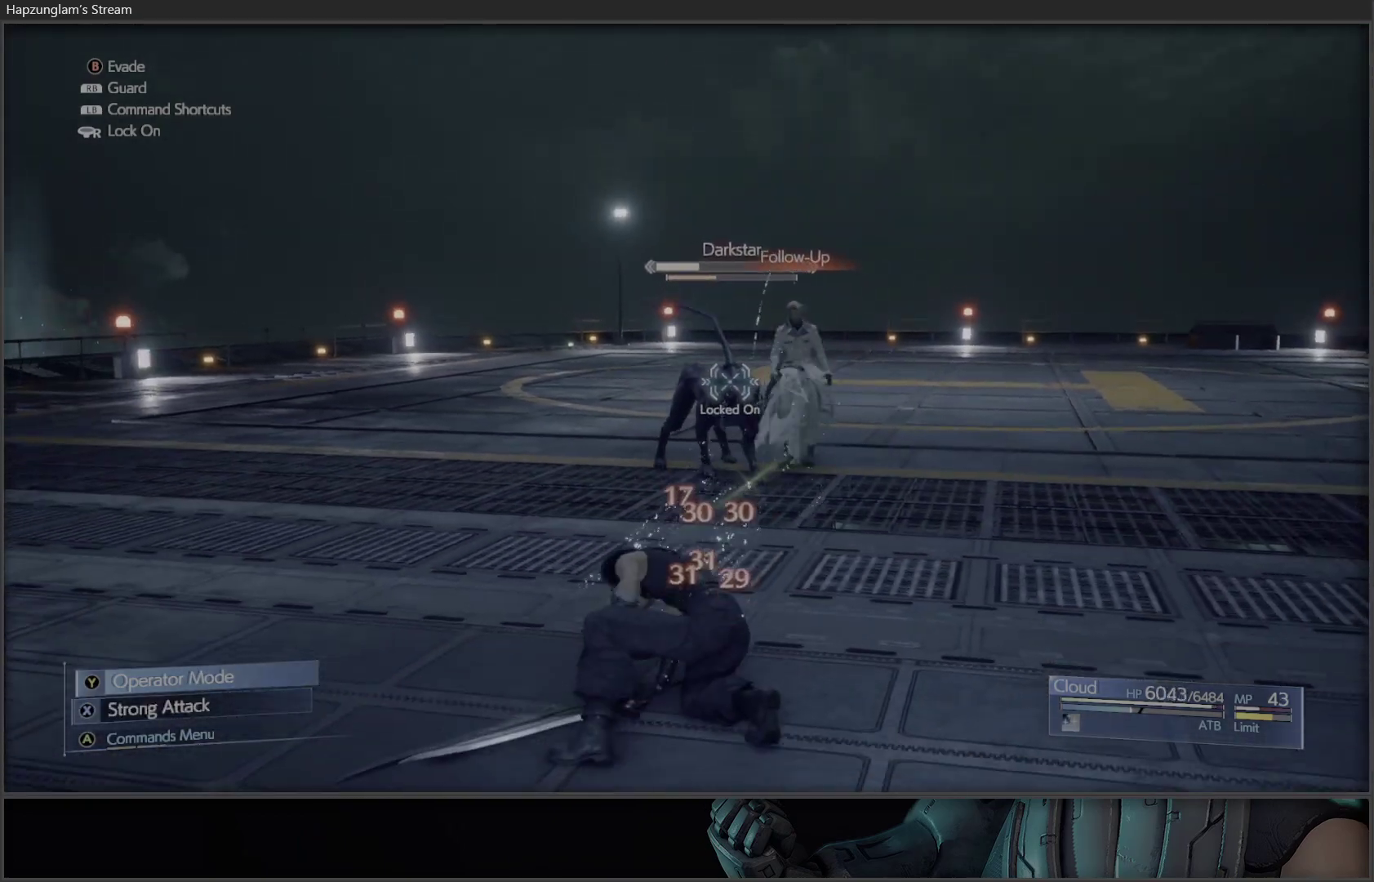
{"buttons": ["B"], "left_stick": "up", "right_stick": "center", "events": [[17, "B", "up"], [100, "B", "down"], [150, "B", "up"], [217, "B", "down"], [283, "B", "up"], [350, "B", "down"], [417, "B", "up"], [500, "B", "down"]]}
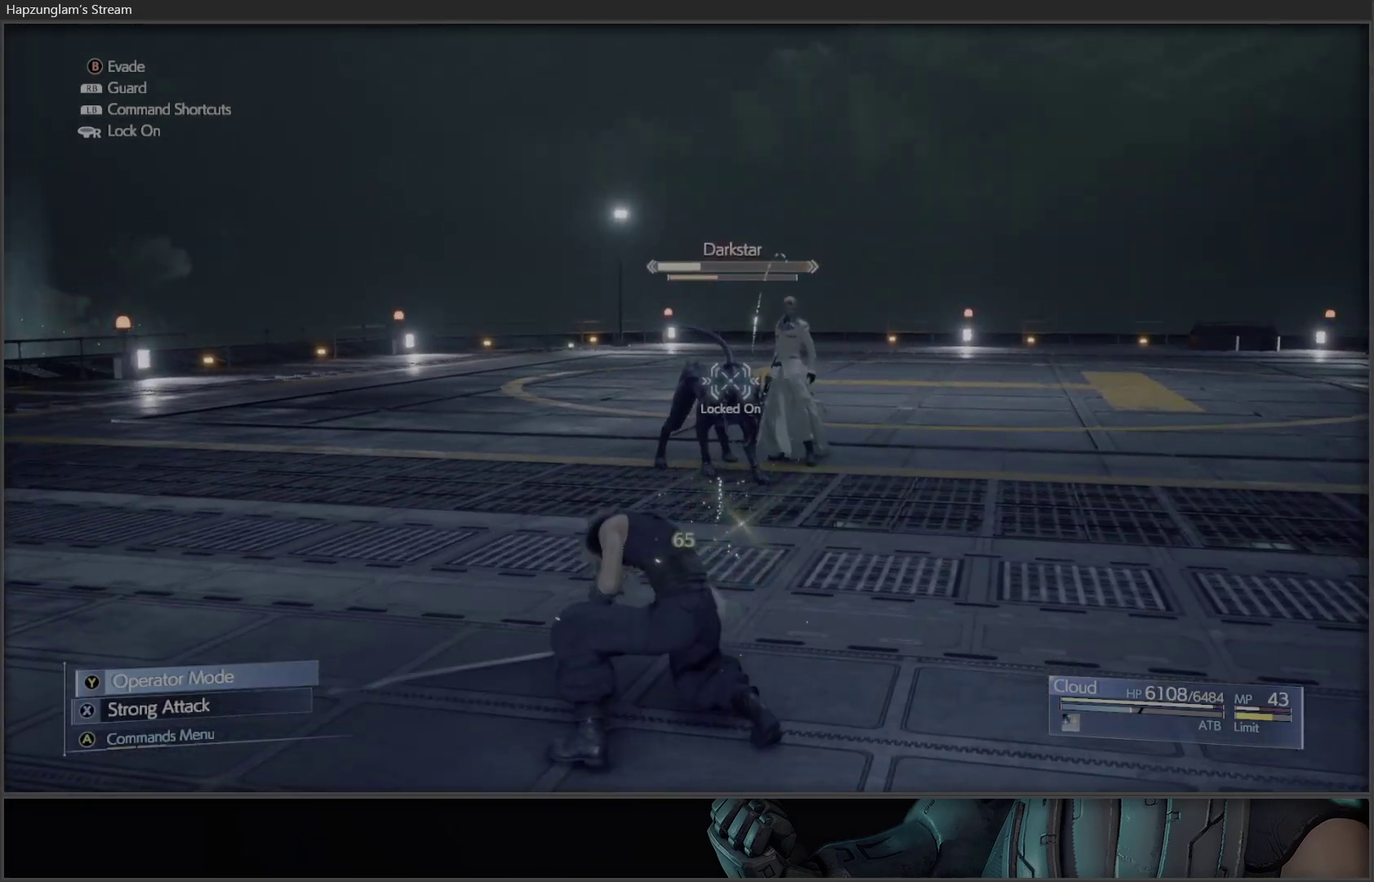
{"buttons": ["X"], "left_stick": "up", "right_stick": "center", "events": [[67, "B", "up"], [333, "X", "down"], [450, "X", "up"], [500, "X", "down"]]}
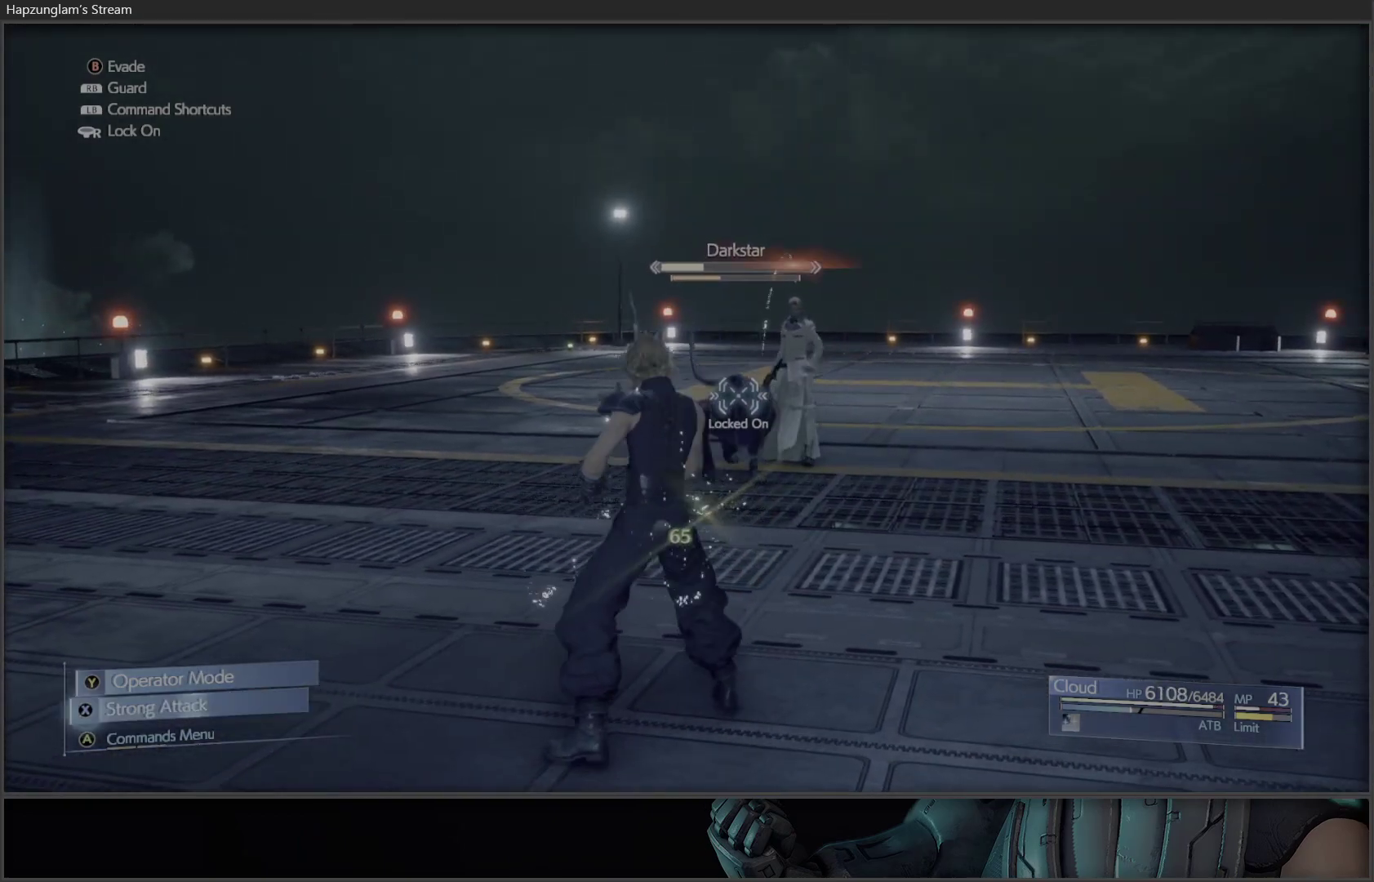
{"buttons": ["X"], "left_stick": "center", "right_stick": "center", "events": [[100, "X", "up"], [150, "X", "down"], [250, "X", "up"], [317, "X", "down"], [417, "X", "up"], [450, "left_stick", "center"], [483, "X", "down"]]}
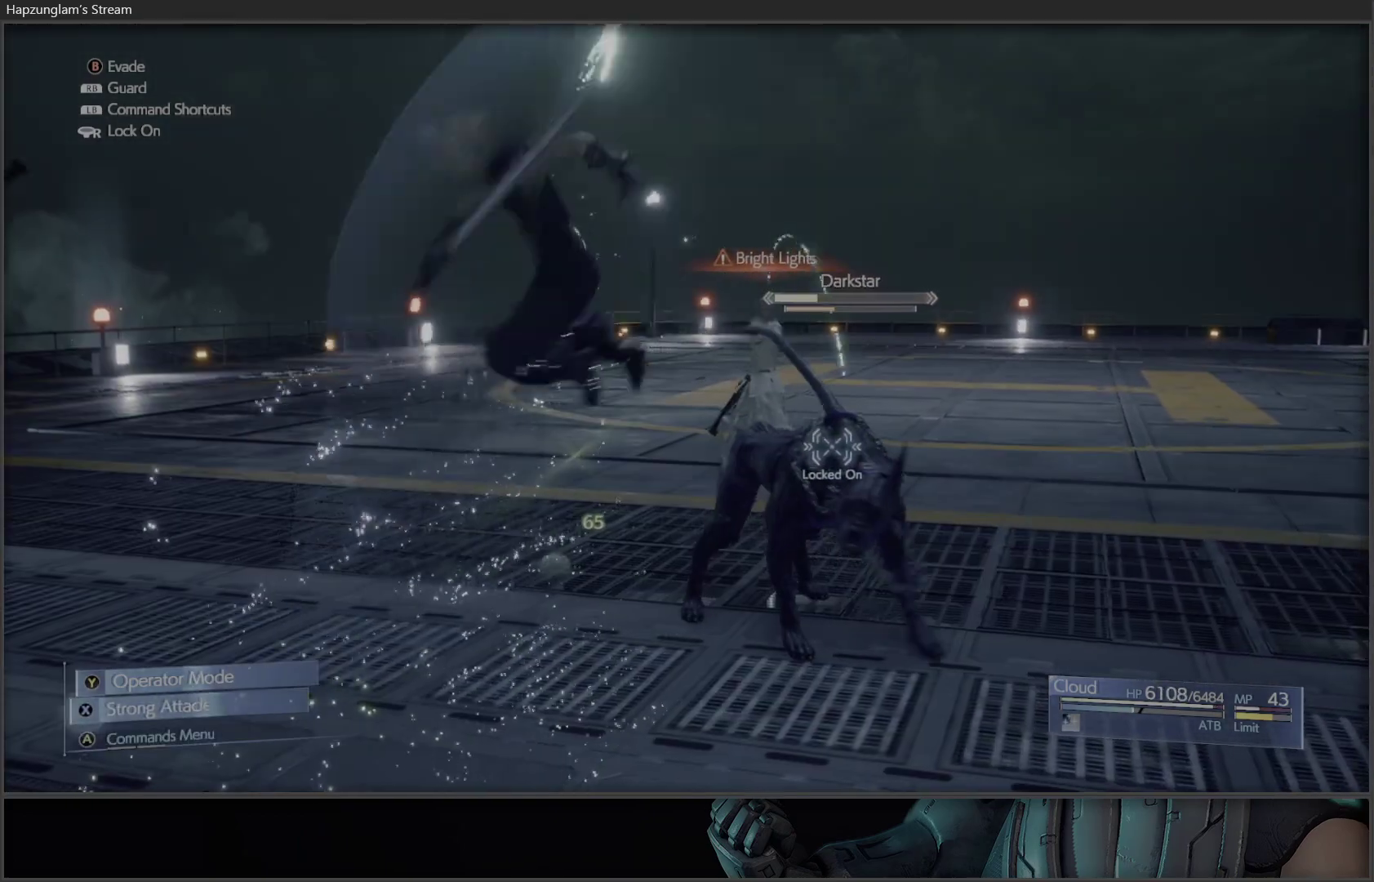
{"buttons": [], "left_stick": "center", "right_stick": "center", "events": [[67, "X", "up"], [150, "X", "down"], [283, "X", "up"]]}
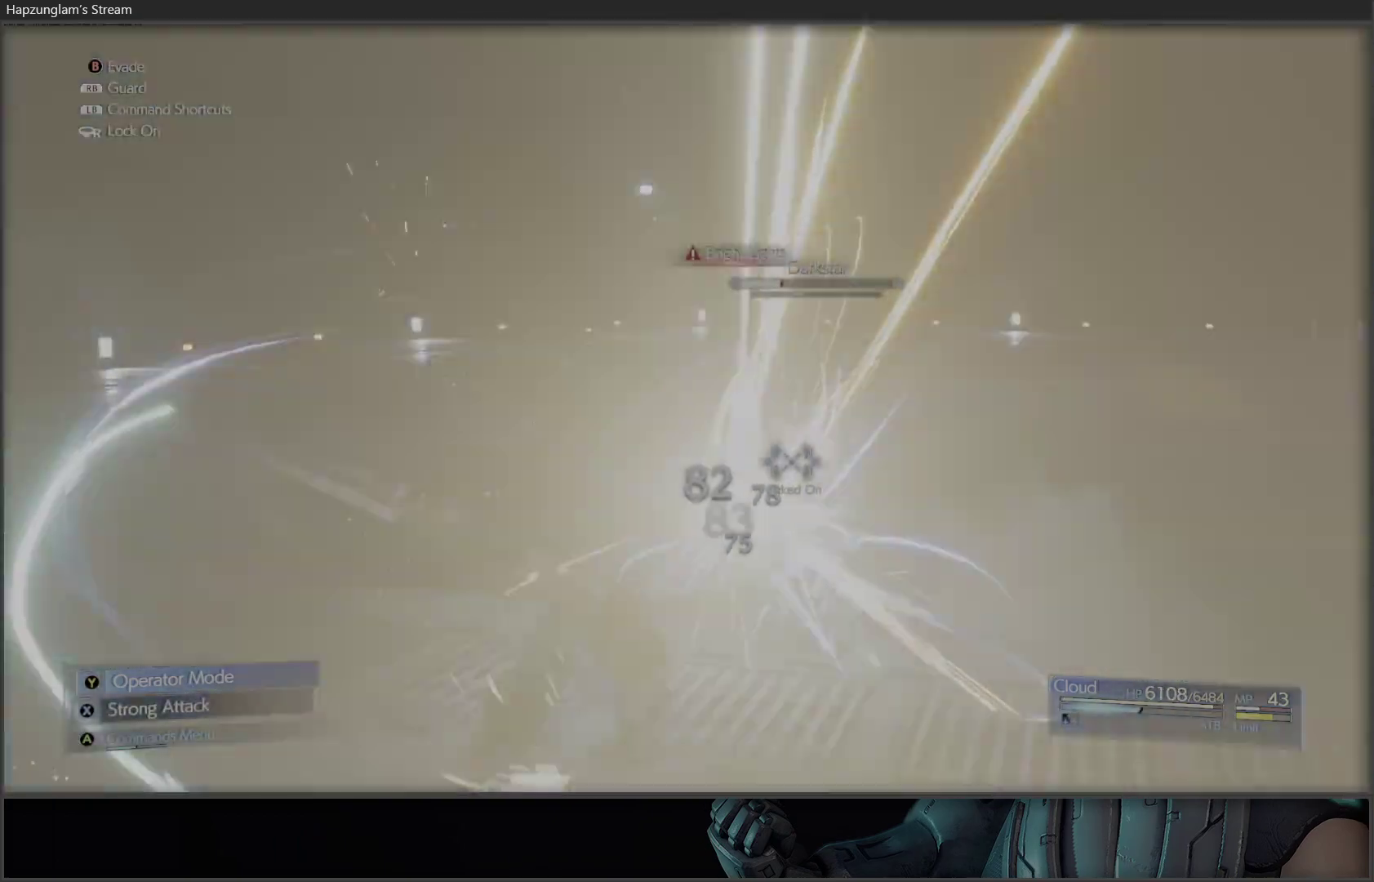
{"buttons": [], "left_stick": "down", "right_stick": "center", "events": [[267, "B", "down"], [283, "left_stick", "down"], [450, "B", "up"]]}
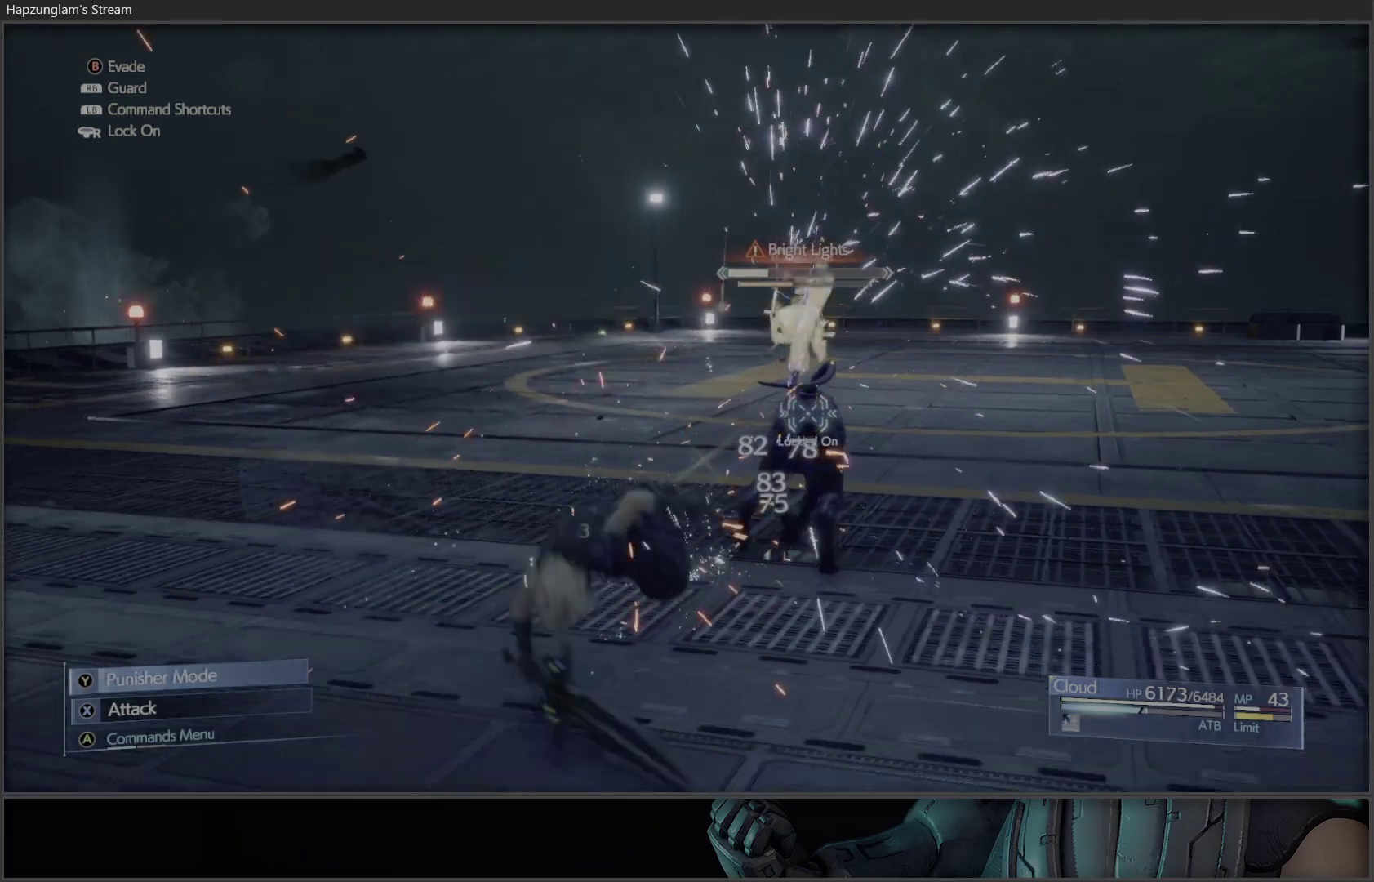
{"buttons": [], "left_stick": "down", "right_stick": "center", "events": []}
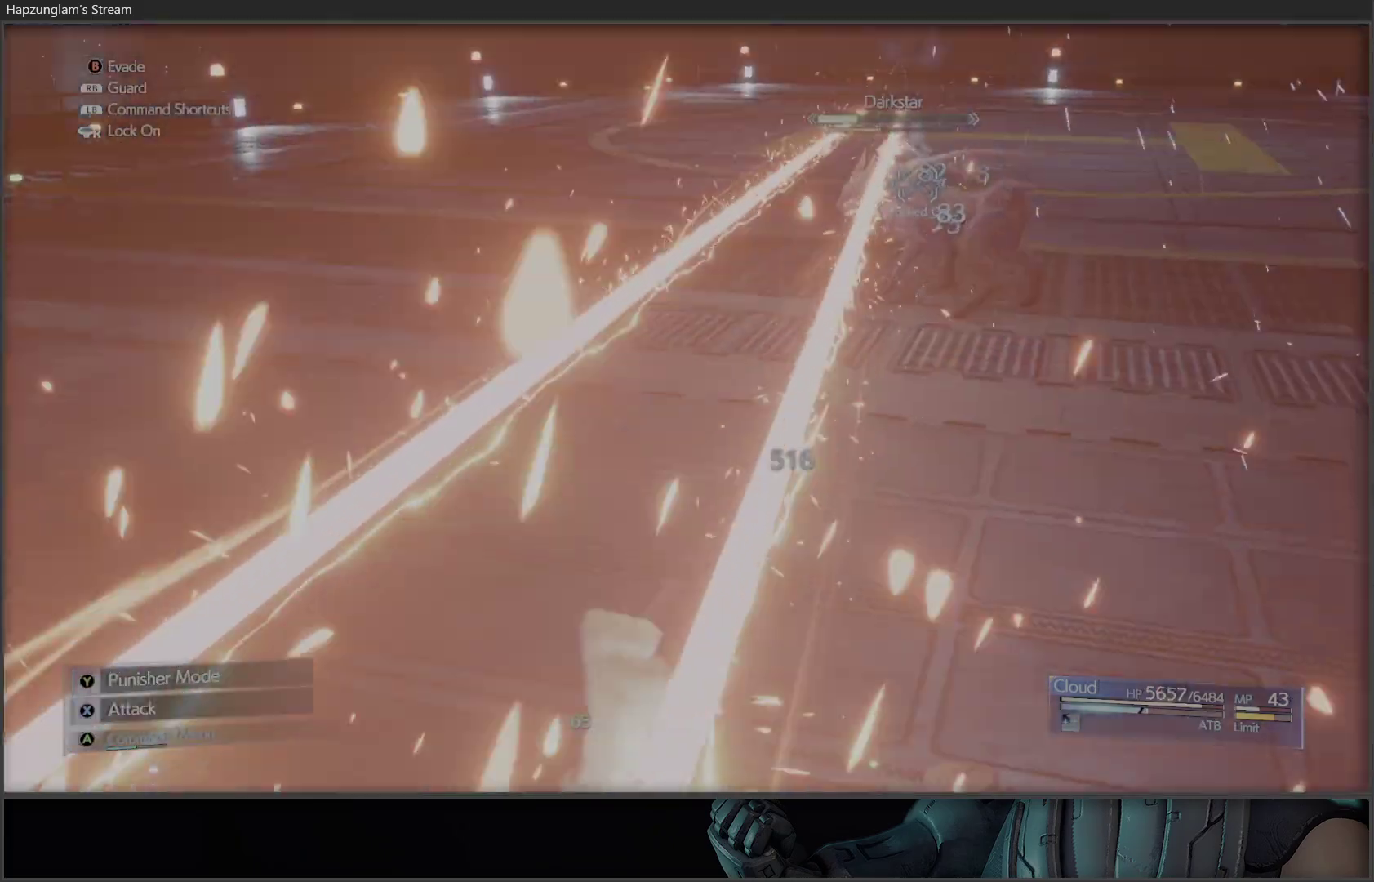
{"buttons": [], "left_stick": "up-right", "right_stick": "center", "events": [[150, "left_stick", "right"], [267, "left_stick", "up-right"], [417, "B", "down"], [500, "B", "up"]]}
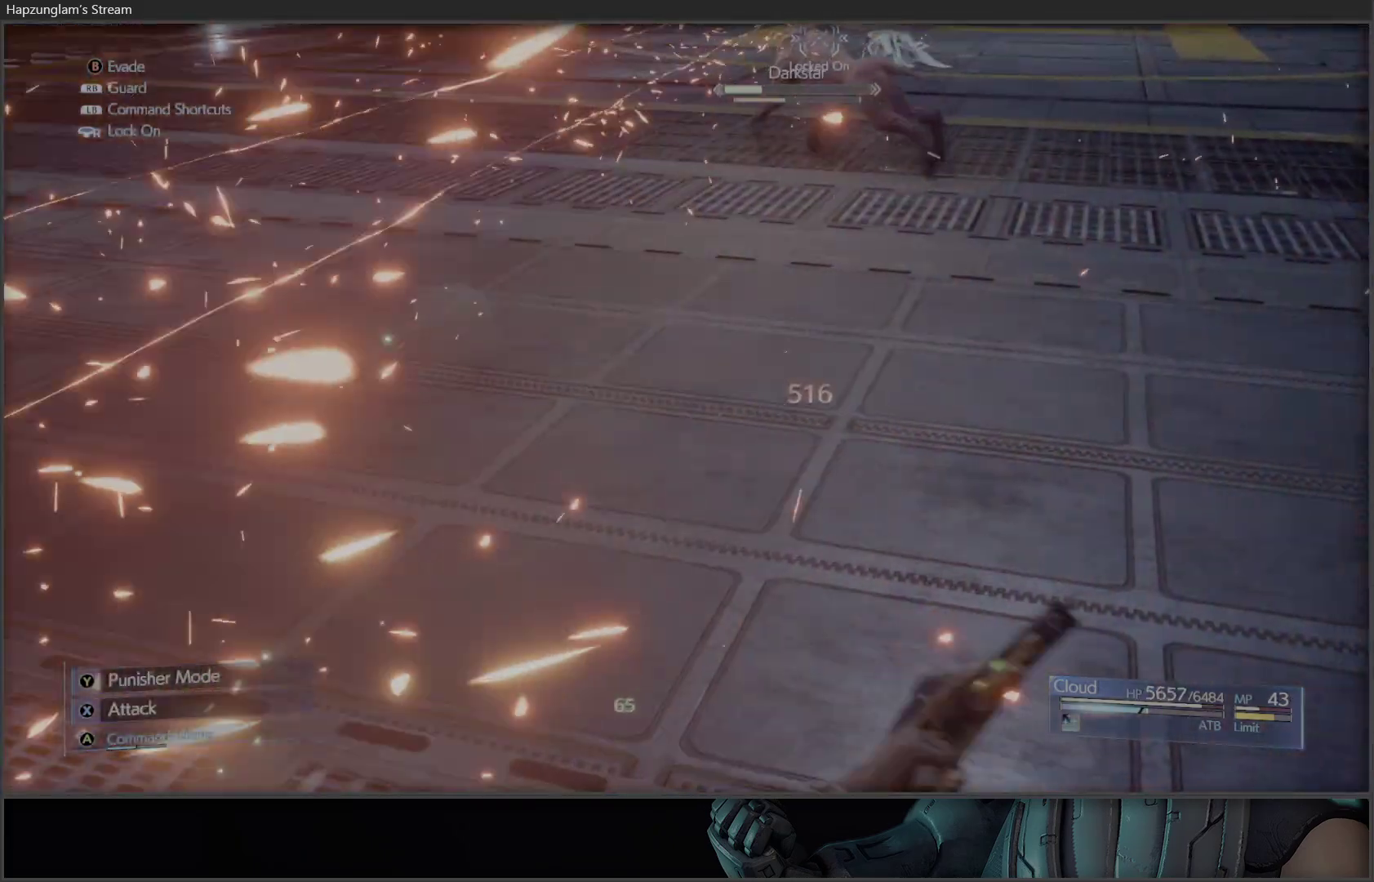
{"buttons": ["B"], "left_stick": "up", "right_stick": "center", "events": [[50, "B", "down"], [133, "B", "up"], [200, "B", "down"], [267, "B", "up"], [333, "left_stick", "up"], [467, "B", "down"]]}
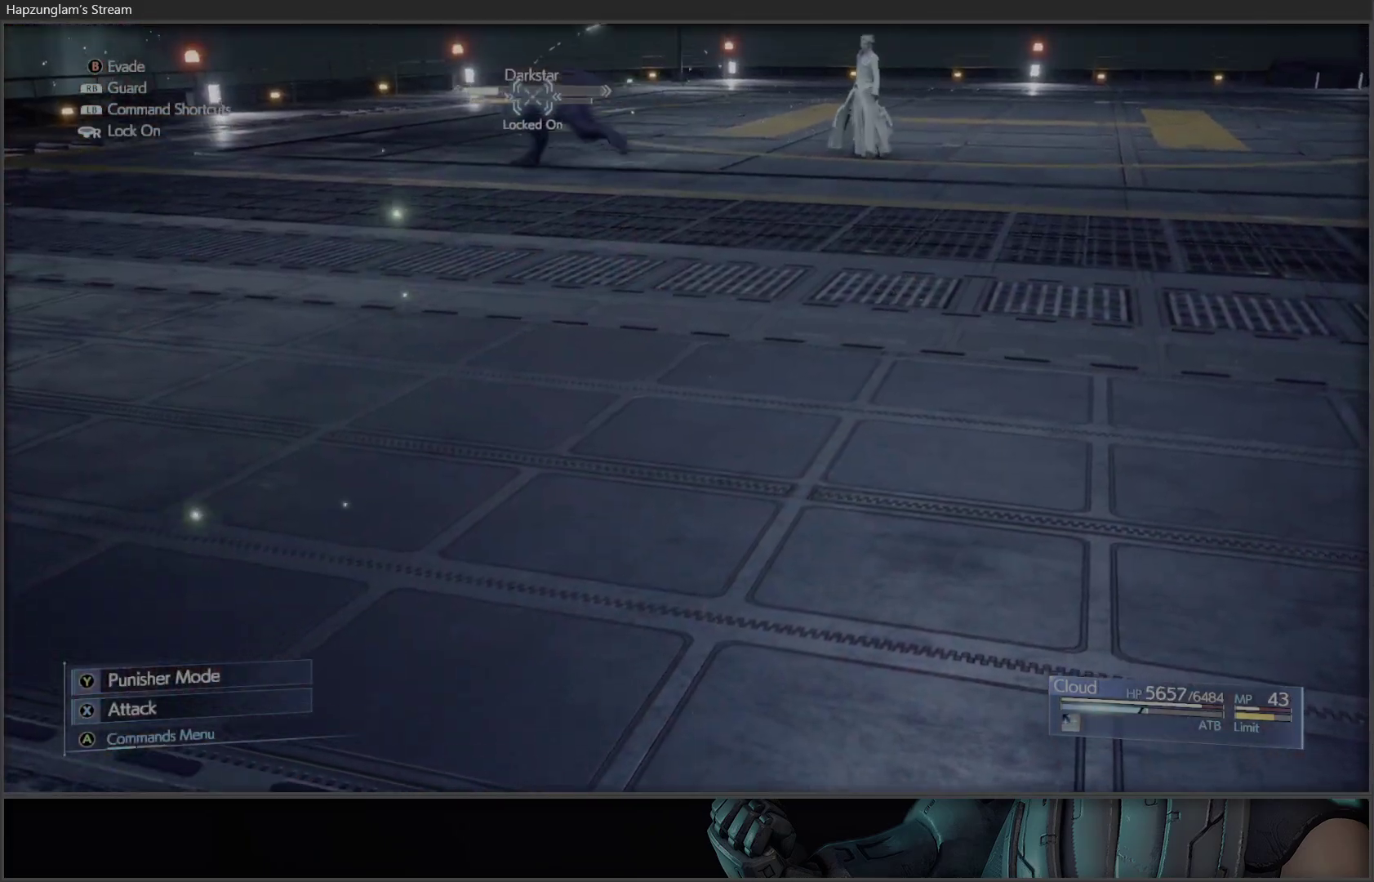
{"buttons": [], "left_stick": "up", "right_stick": "center", "events": [[83, "B", "up"], [167, "B", "down"], [300, "B", "up"]]}
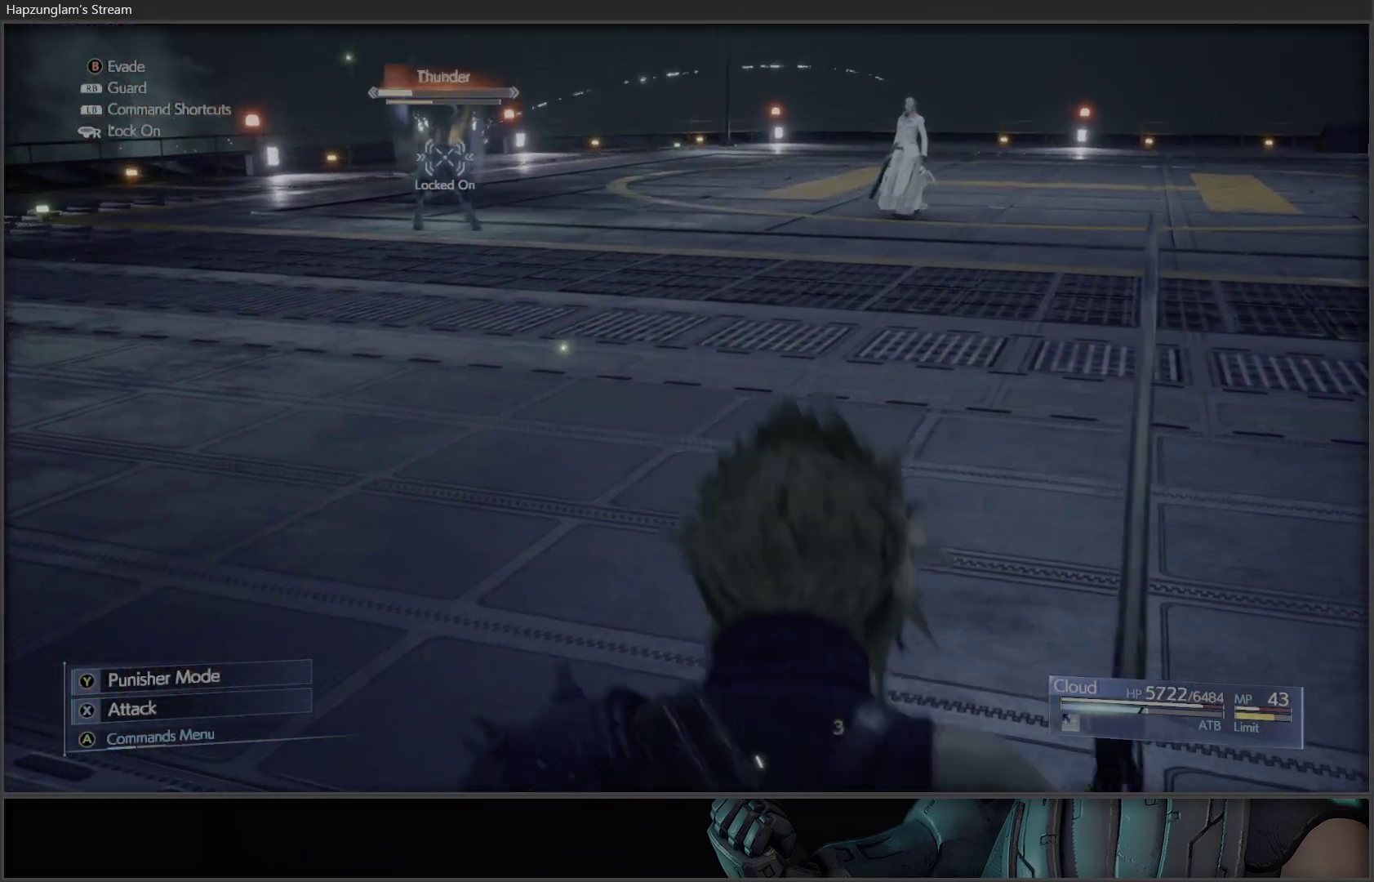
{"buttons": [], "left_stick": "up", "right_stick": "center", "events": []}
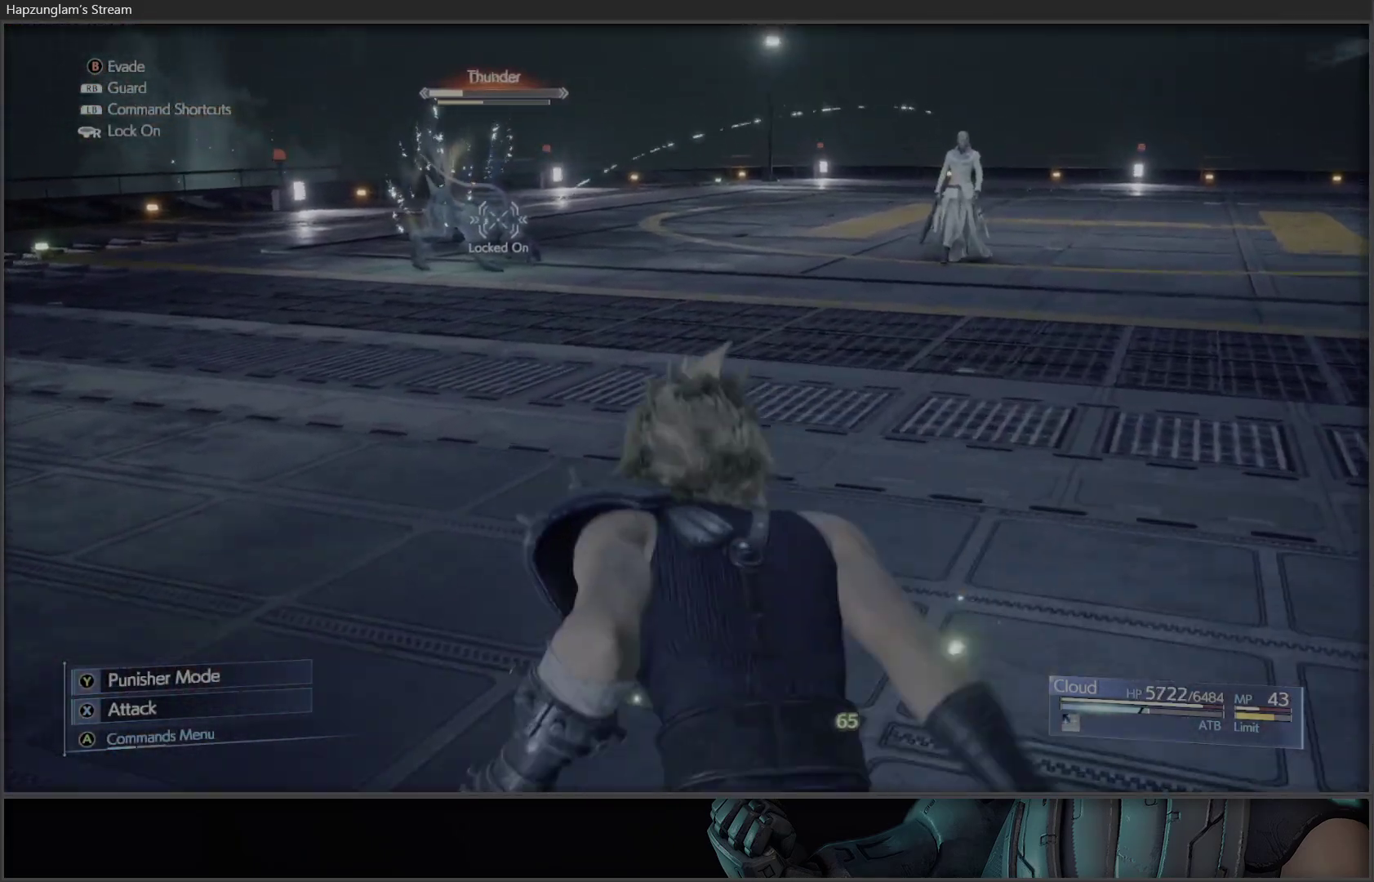
{"buttons": [], "left_stick": "up", "right_stick": "center", "events": []}
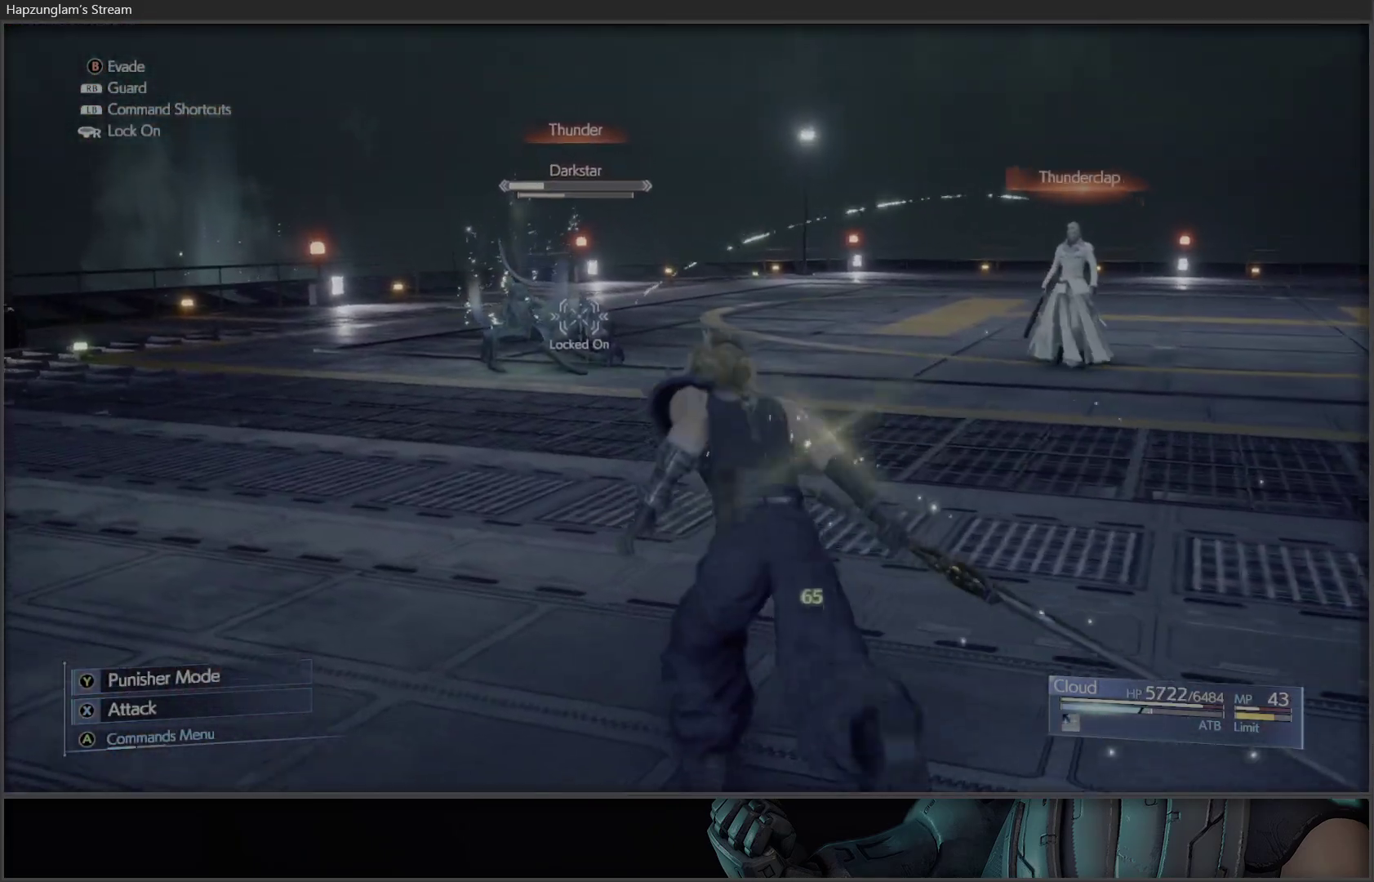
{"buttons": ["X"], "left_stick": "center", "right_stick": "center", "events": [[283, "X", "down"], [467, "X", "up"], [483, "left_stick", "center"], [500, "X", "down"]]}
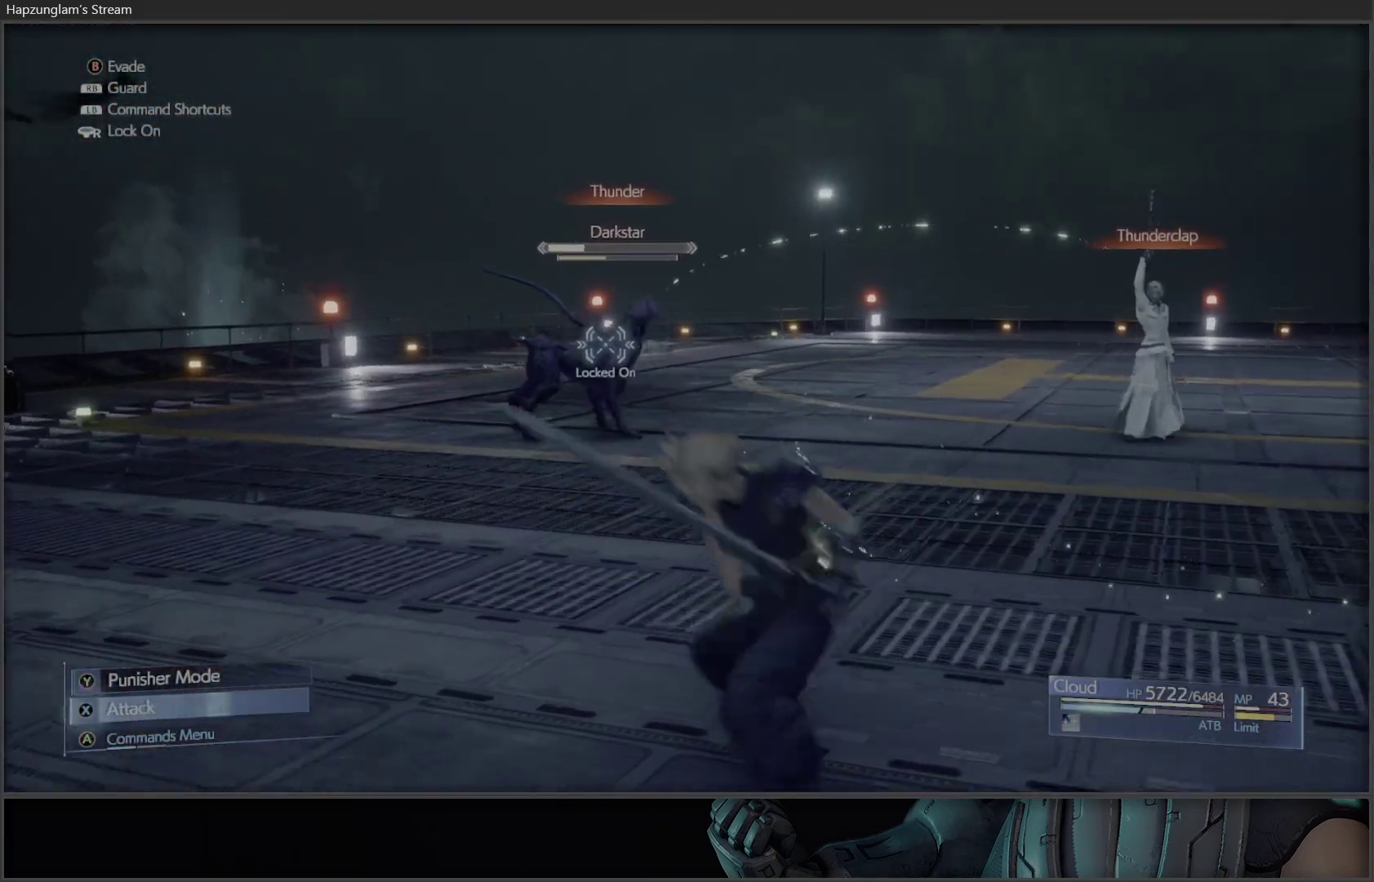
{"buttons": [], "left_stick": "left", "right_stick": "center", "events": [[183, "X", "up"], [217, "X", "down"], [367, "X", "up"], [467, "left_stick", "left"]]}
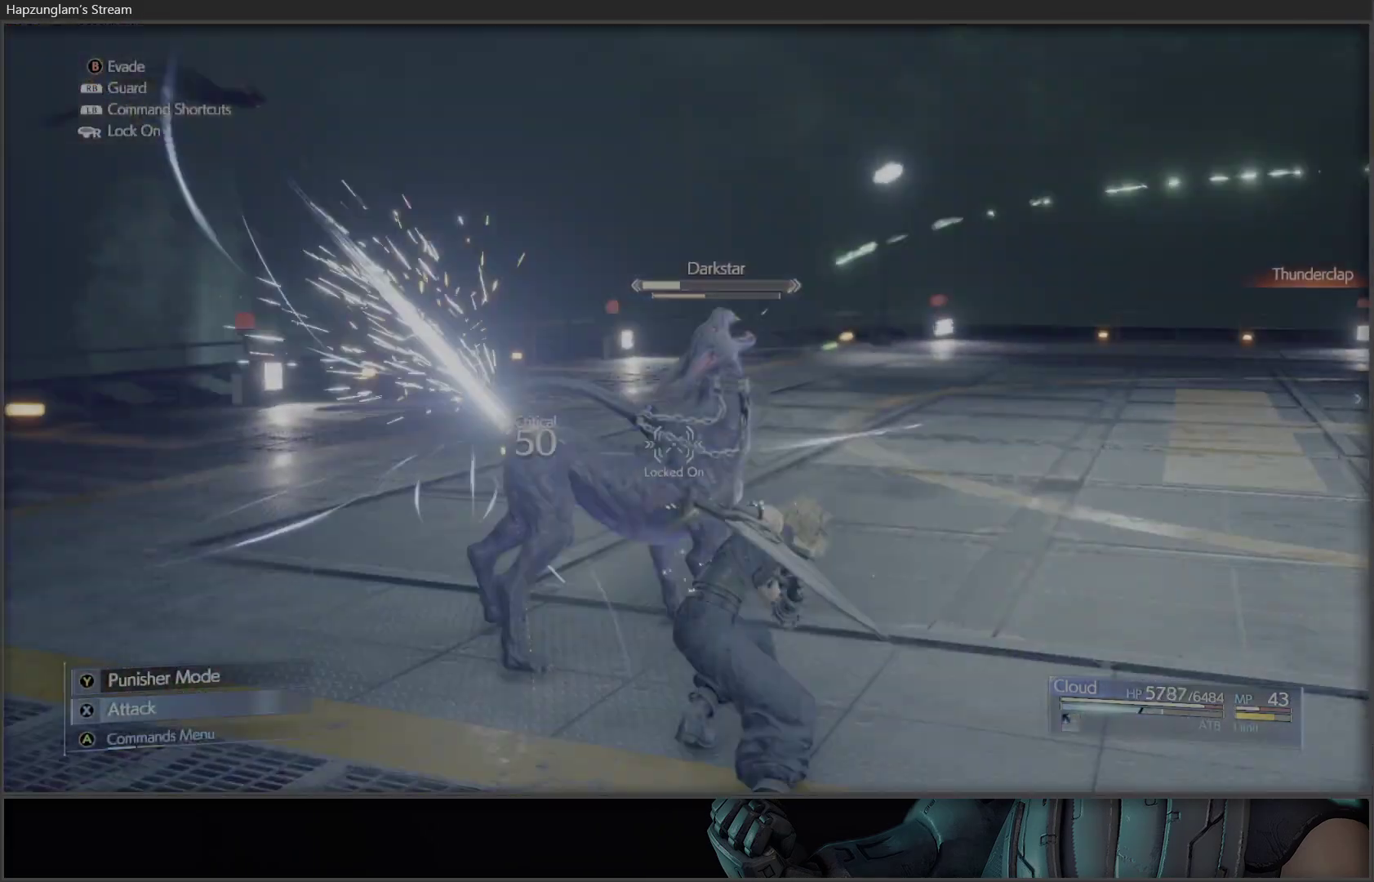
{"buttons": [], "left_stick": "up-left", "right_stick": "center", "events": [[17, "B", "down"], [250, "B", "up"], [317, "B", "down"], [317, "left_stick", "up-left"], [433, "B", "up"]]}
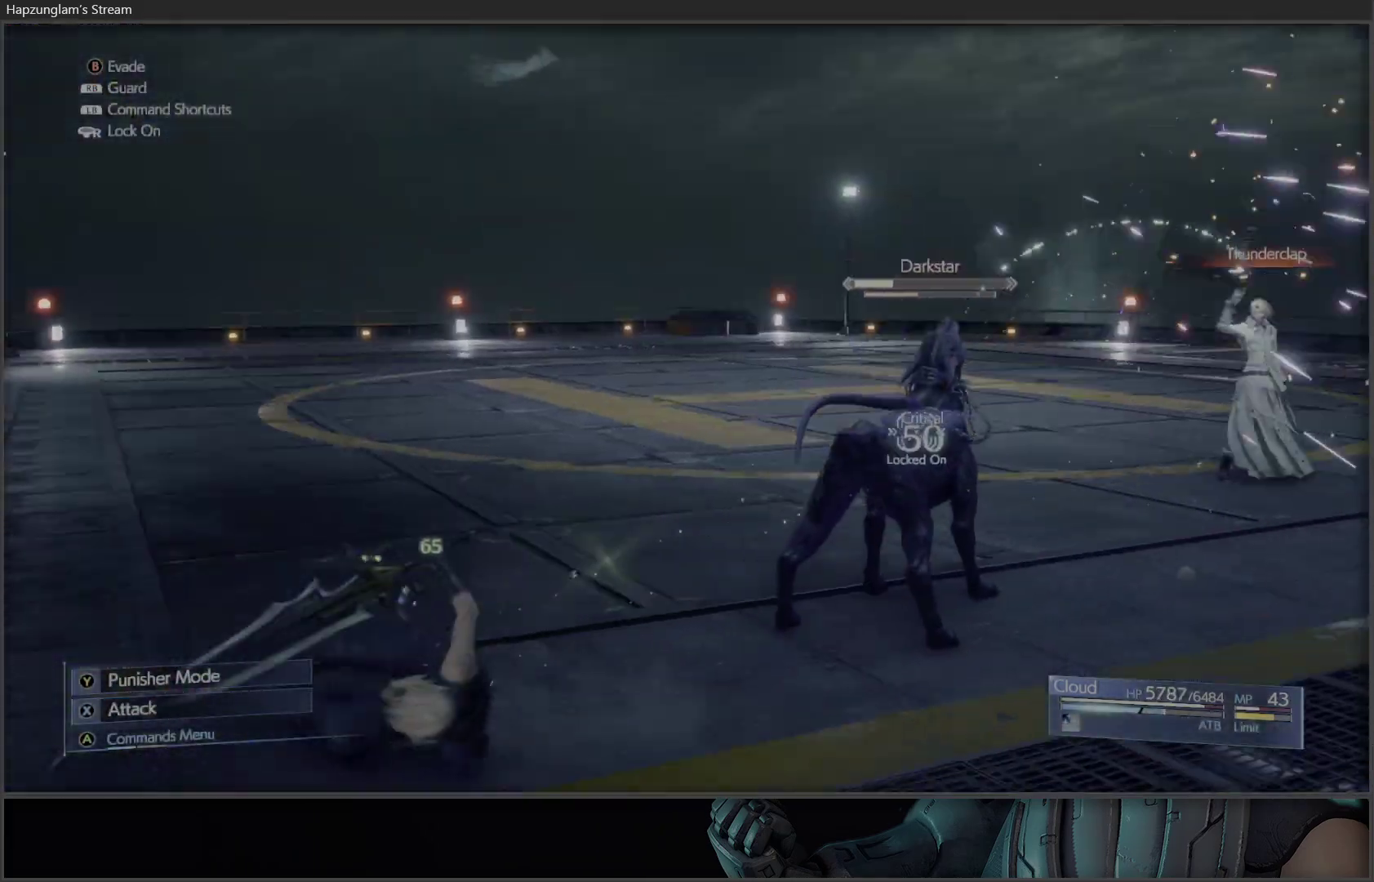
{"buttons": [], "left_stick": "up-right", "right_stick": "center", "events": [[83, "B", "down"], [183, "B", "up"], [283, "B", "down"], [300, "B", "up"], [317, "left_stick", "up"], [450, "left_stick", "up-right"]]}
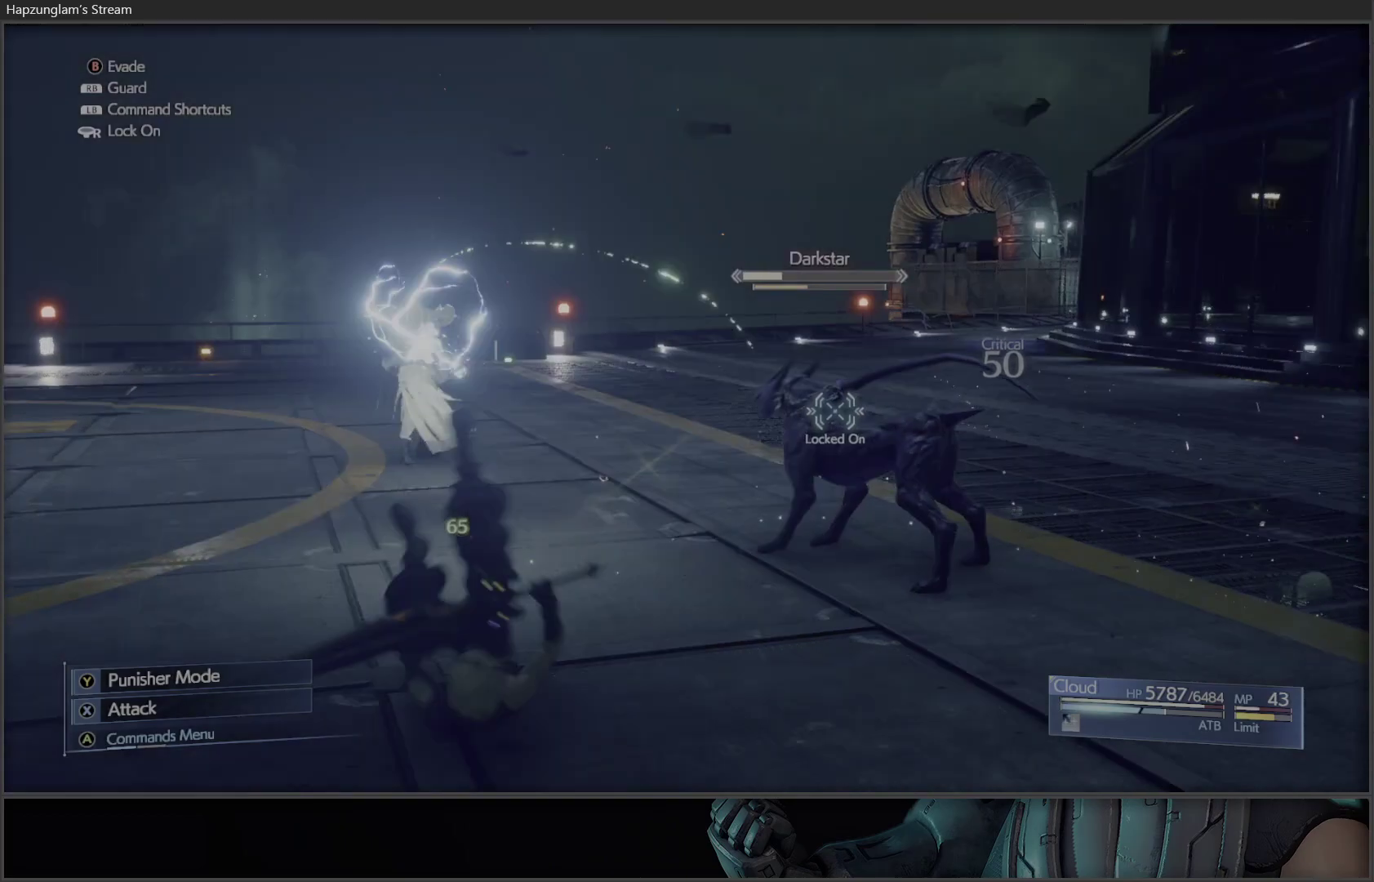
{"buttons": [], "left_stick": "center", "right_stick": "center", "events": [[33, "X", "down"], [150, "X", "up"], [200, "X", "down"], [300, "X", "up"], [300, "left_stick", "center"], [367, "X", "down"], [467, "X", "up"]]}
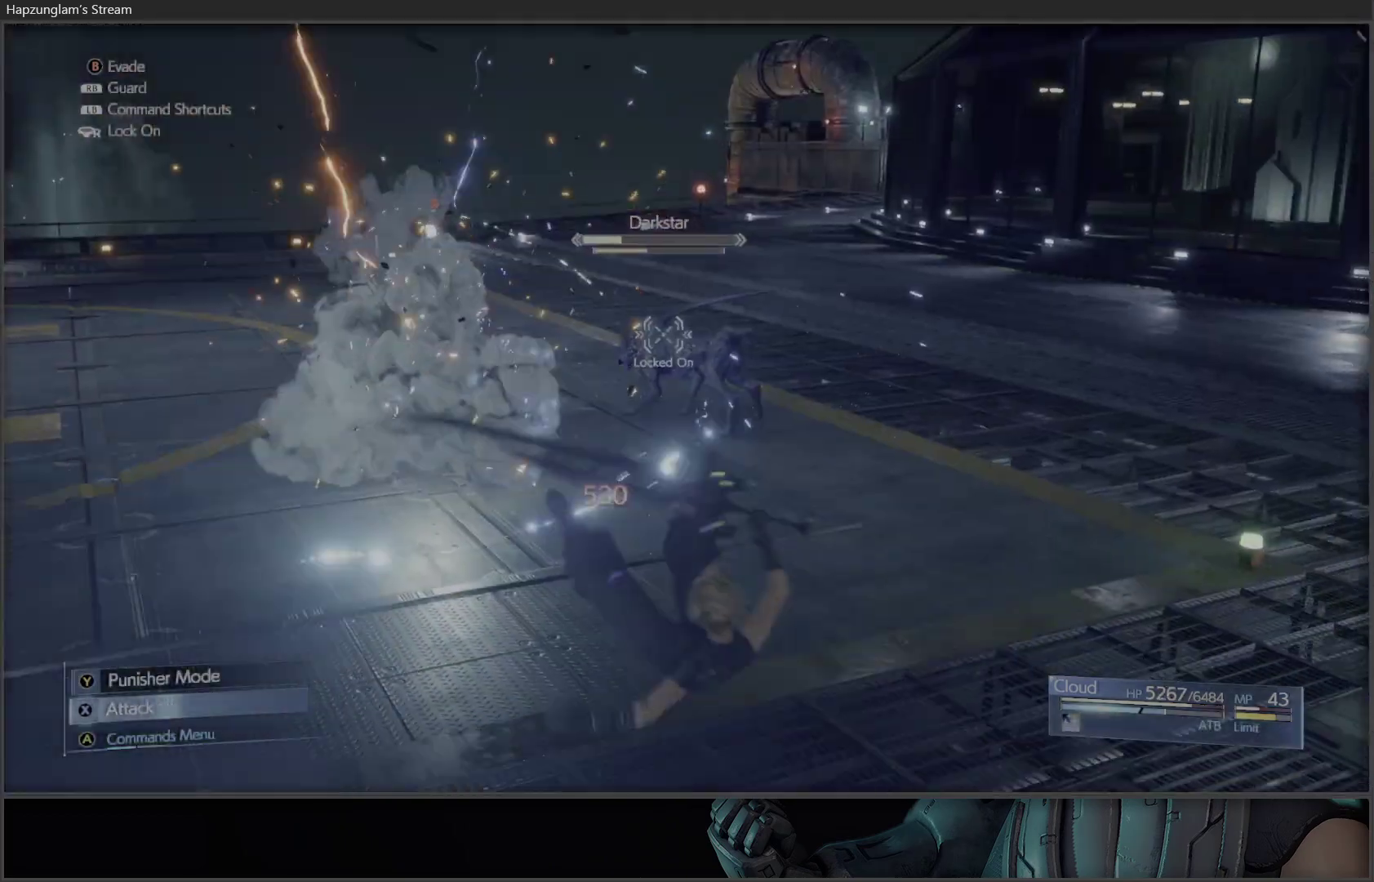
{"buttons": [], "left_stick": "up-left", "right_stick": "center", "events": [[250, "B", "down"], [333, "B", "up"], [367, "left_stick", "up-left"], [400, "B", "down"], [483, "B", "up"]]}
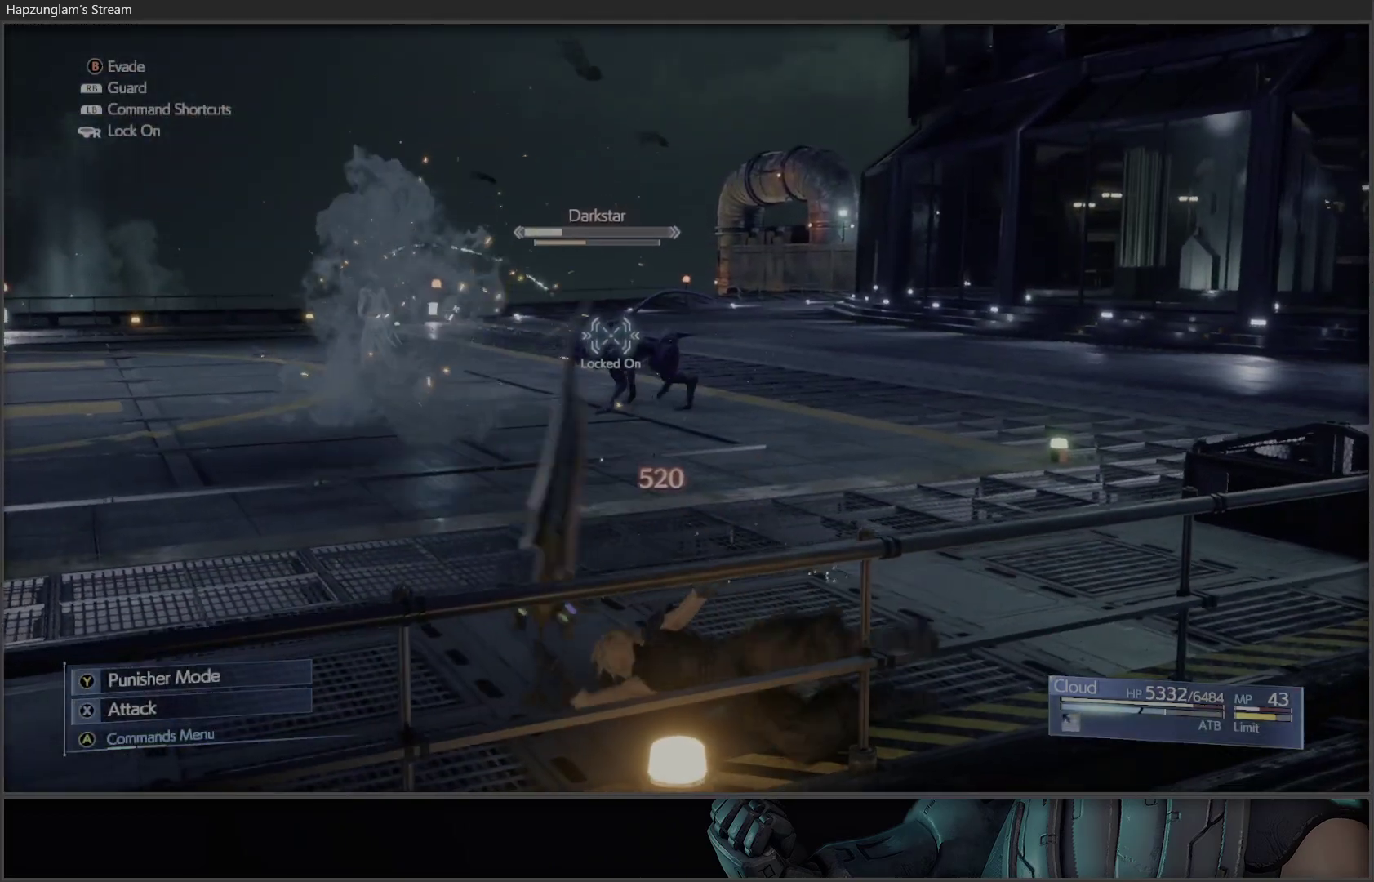
{"buttons": ["A"], "left_stick": "up", "right_stick": "center", "events": [[50, "B", "down"], [117, "B", "up"], [183, "B", "down"], [233, "B", "up"], [333, "B", "down"], [350, "B", "up"], [433, "left_stick", "up"], [500, "A", "down"]]}
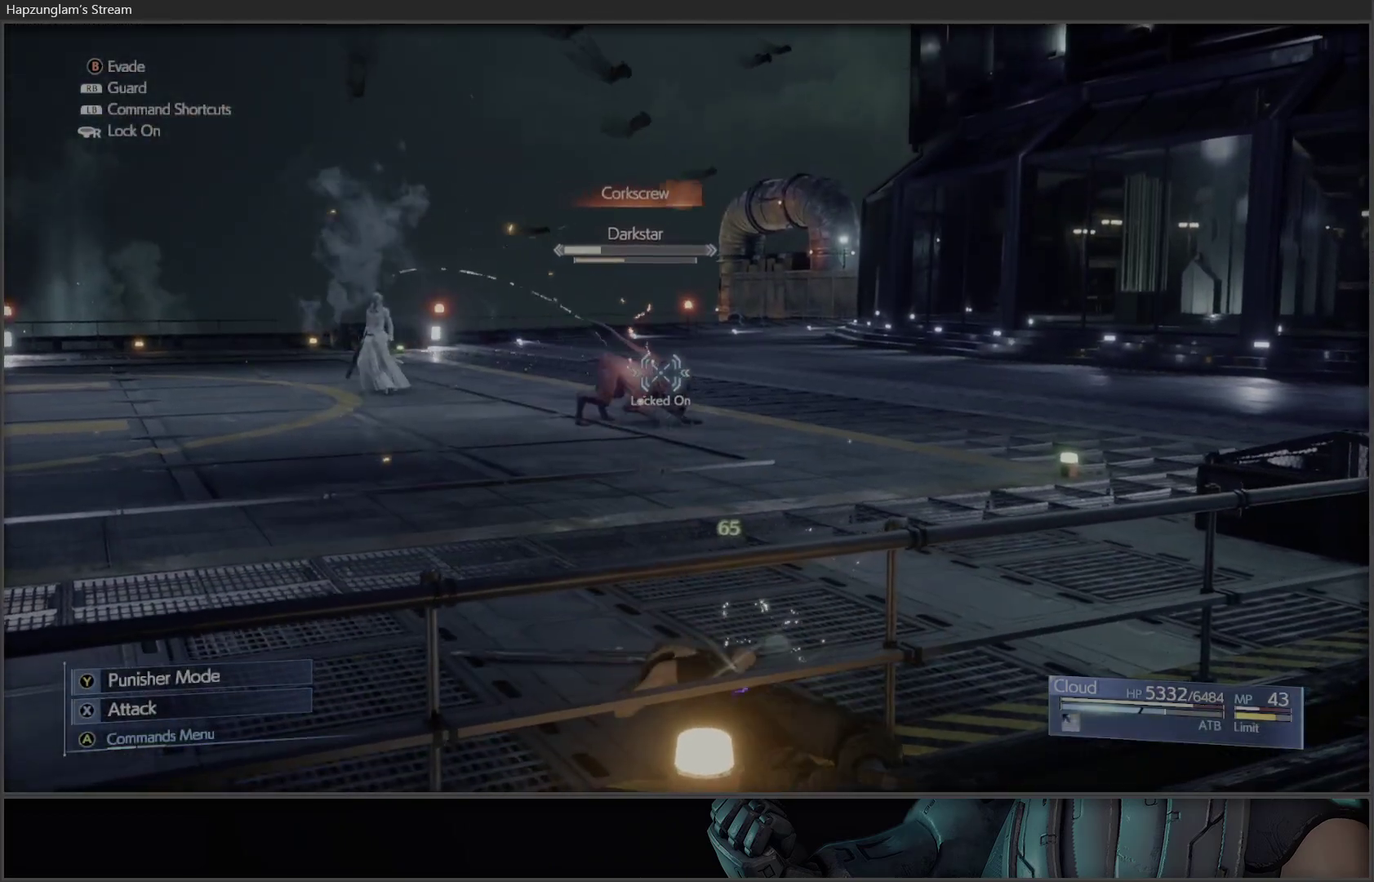
{"buttons": ["A"], "left_stick": "center", "right_stick": "center", "events": [[33, "left_stick", "center"], [117, "A", "up"], [333, "DPAD_DOWN", "down"], [450, "A", "down"], [450, "DPAD_DOWN", "up"]]}
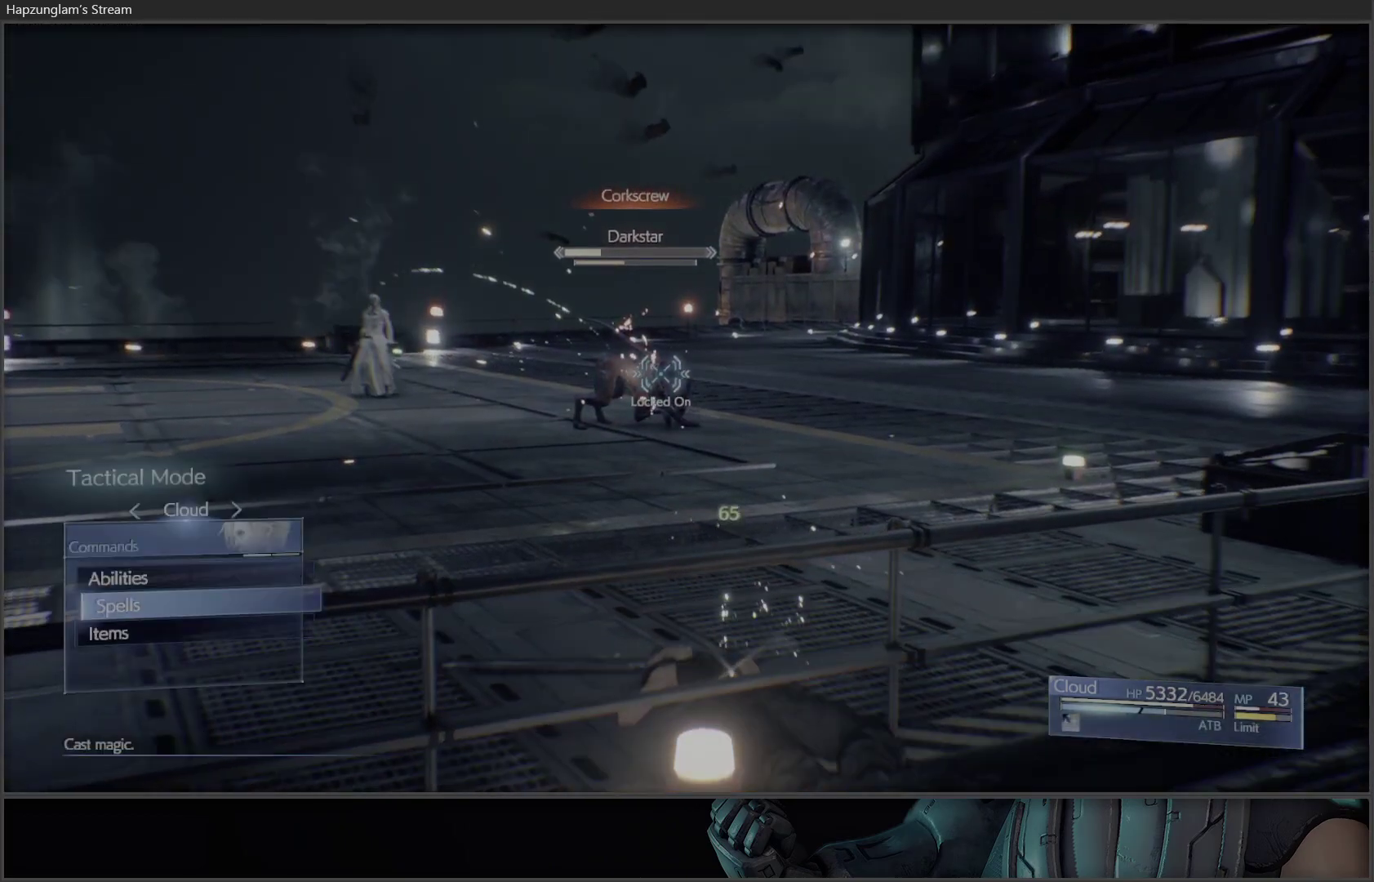
{"buttons": [], "left_stick": "center", "right_stick": "center", "events": [[33, "A", "up"], [317, "DPAD_RIGHT", "down"], [417, "DPAD_RIGHT", "up"]]}
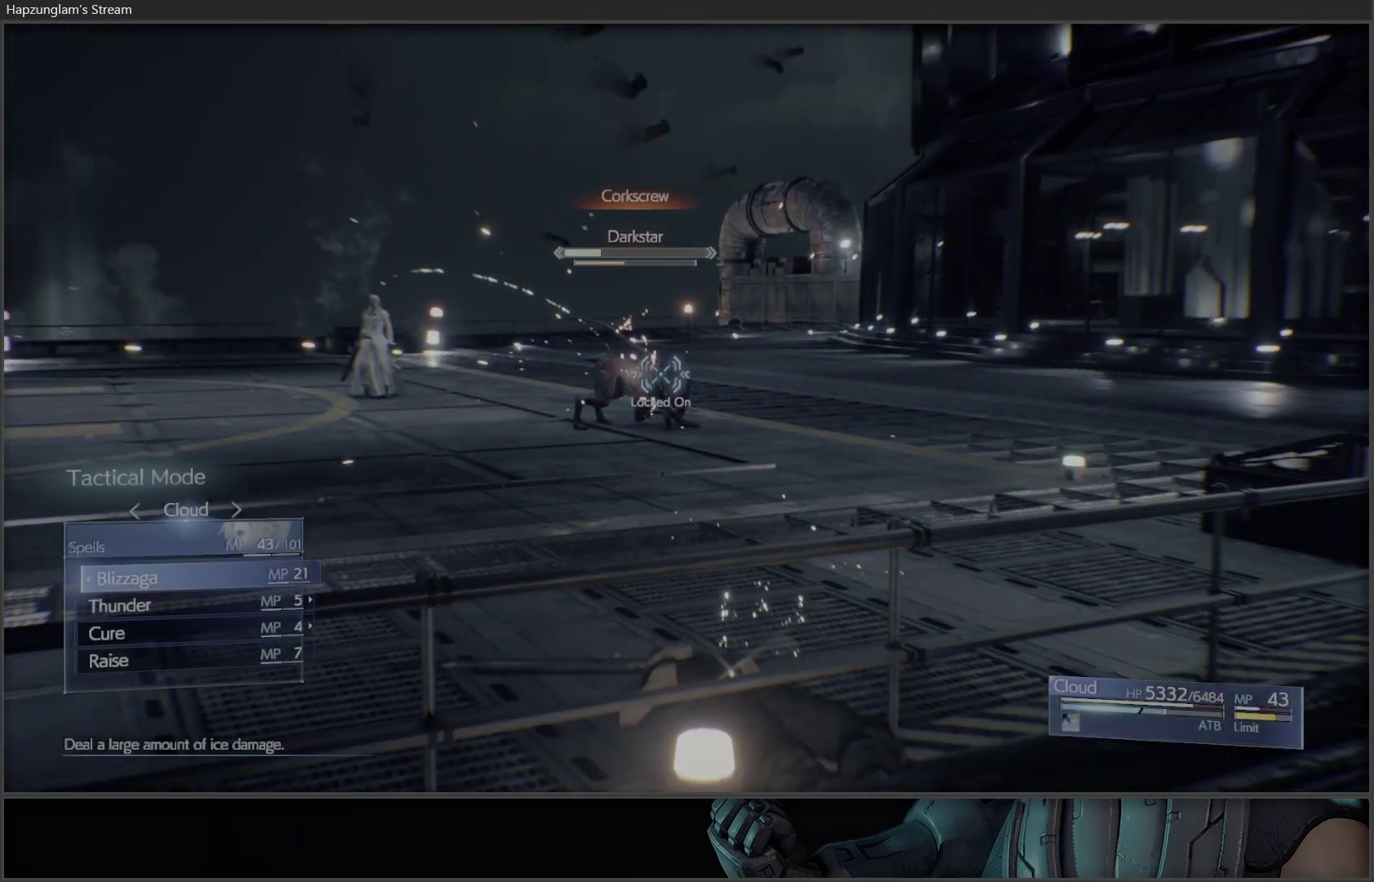
{"buttons": [], "left_stick": "center", "right_stick": "center", "events": [[300, "A", "down"], [417, "A", "up"]]}
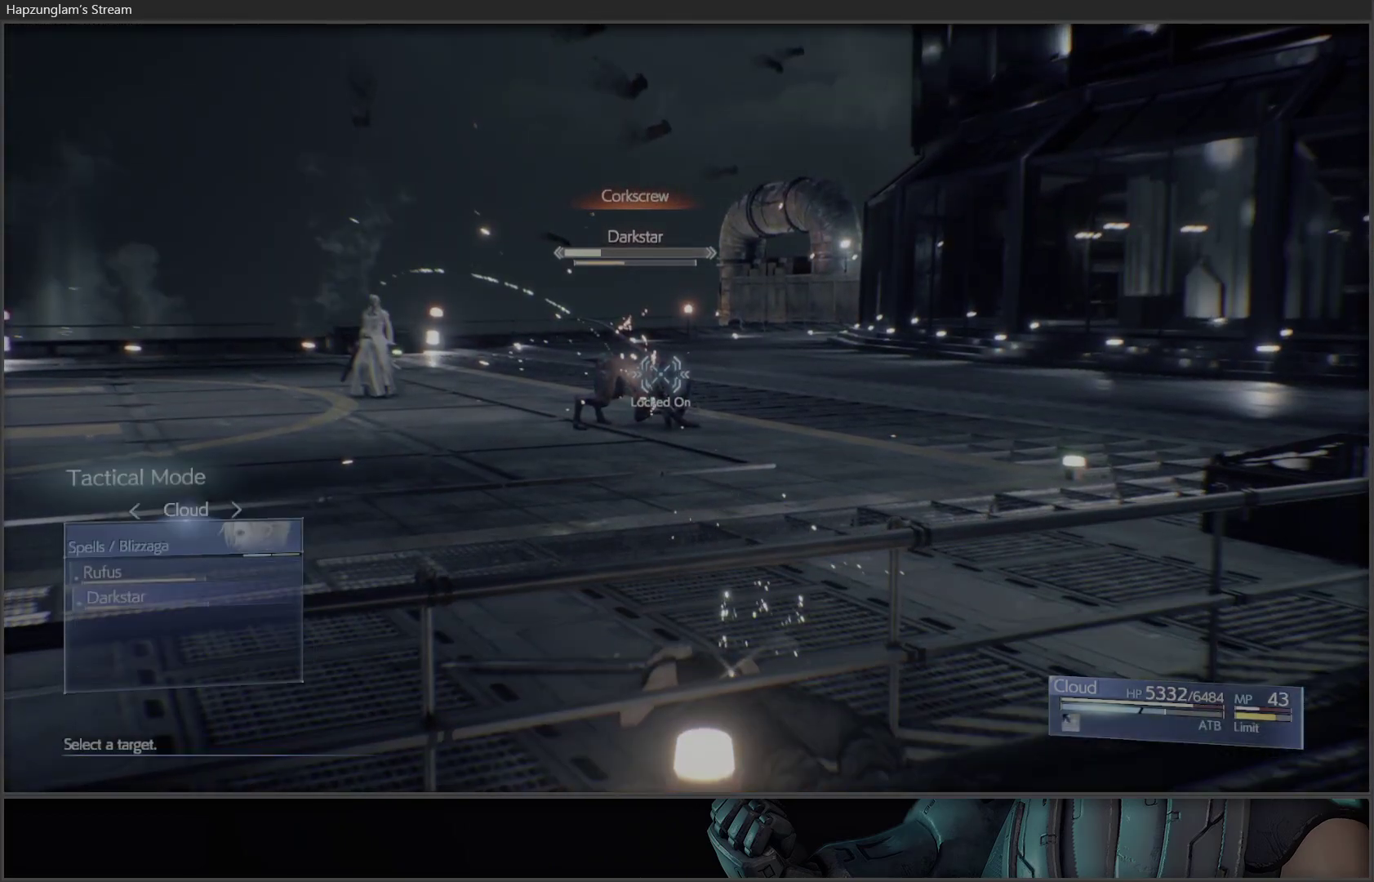
{"buttons": [], "left_stick": "center", "right_stick": "center", "events": []}
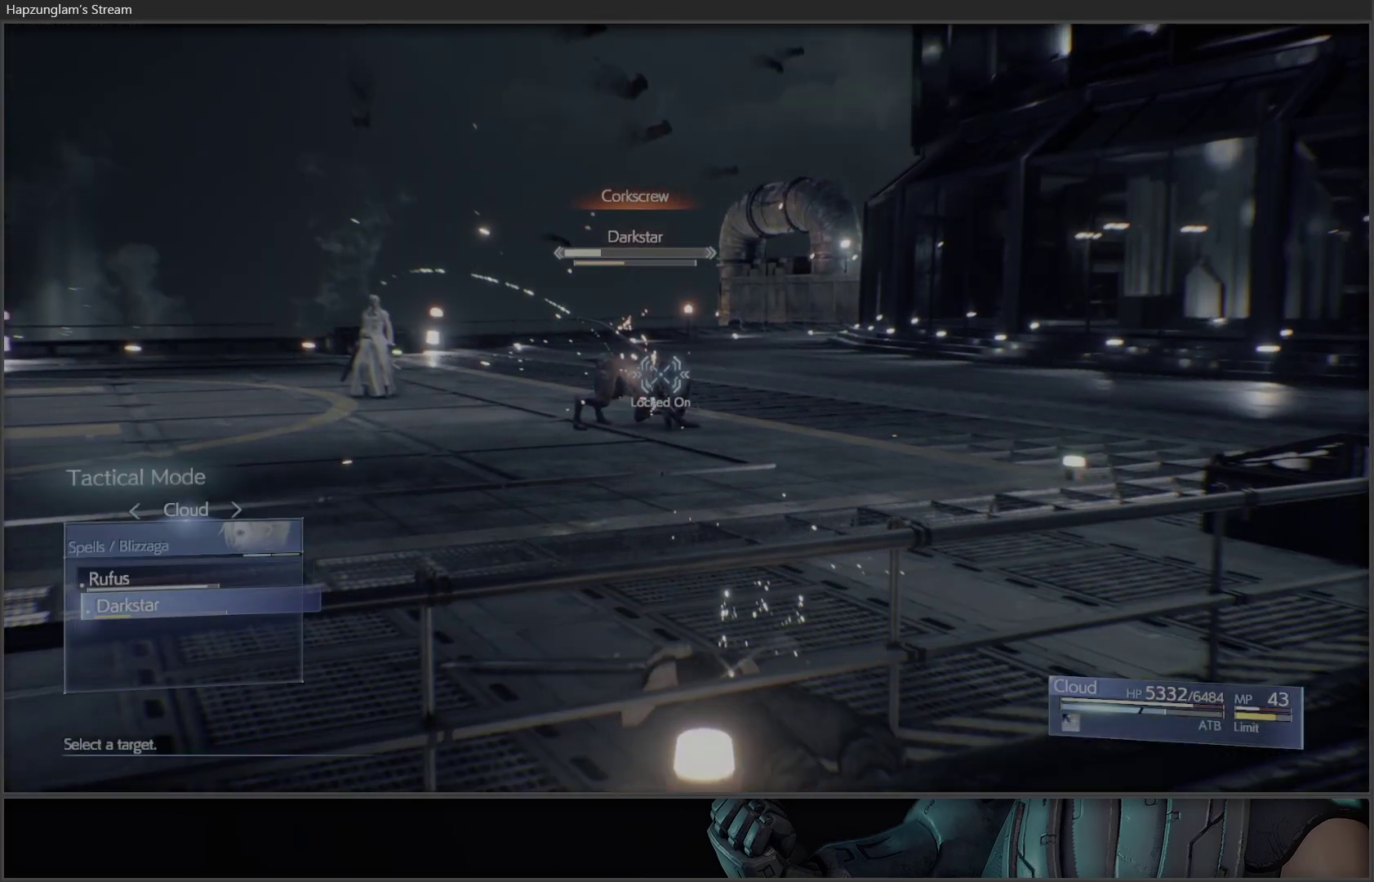
{"buttons": [], "left_stick": "center", "right_stick": "center", "events": []}
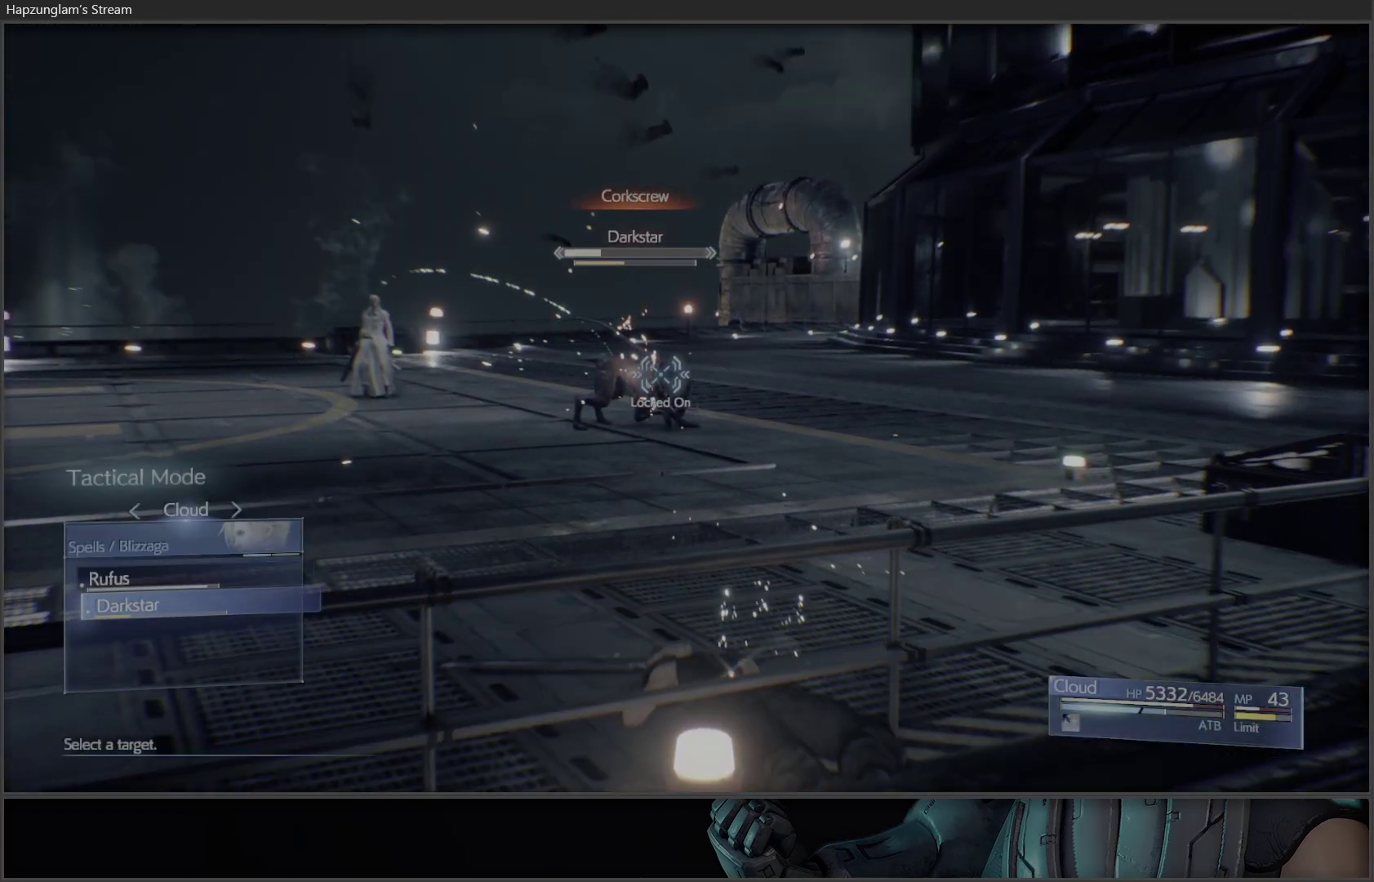
{"buttons": [], "left_stick": "center", "right_stick": "center", "events": [[200, "A", "down"], [300, "A", "up"]]}
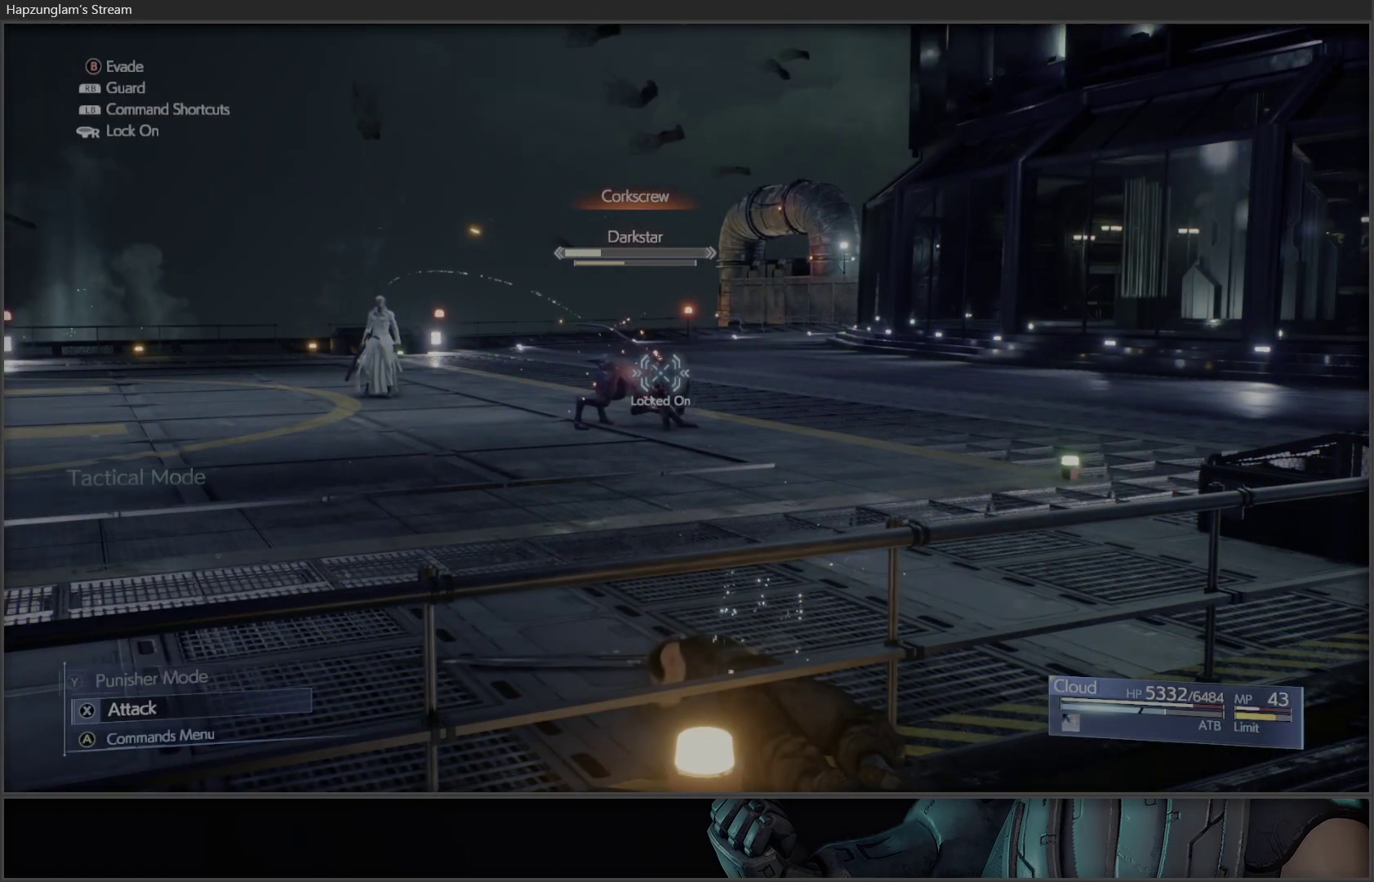
{"buttons": [], "left_stick": "center", "right_stick": "center", "events": []}
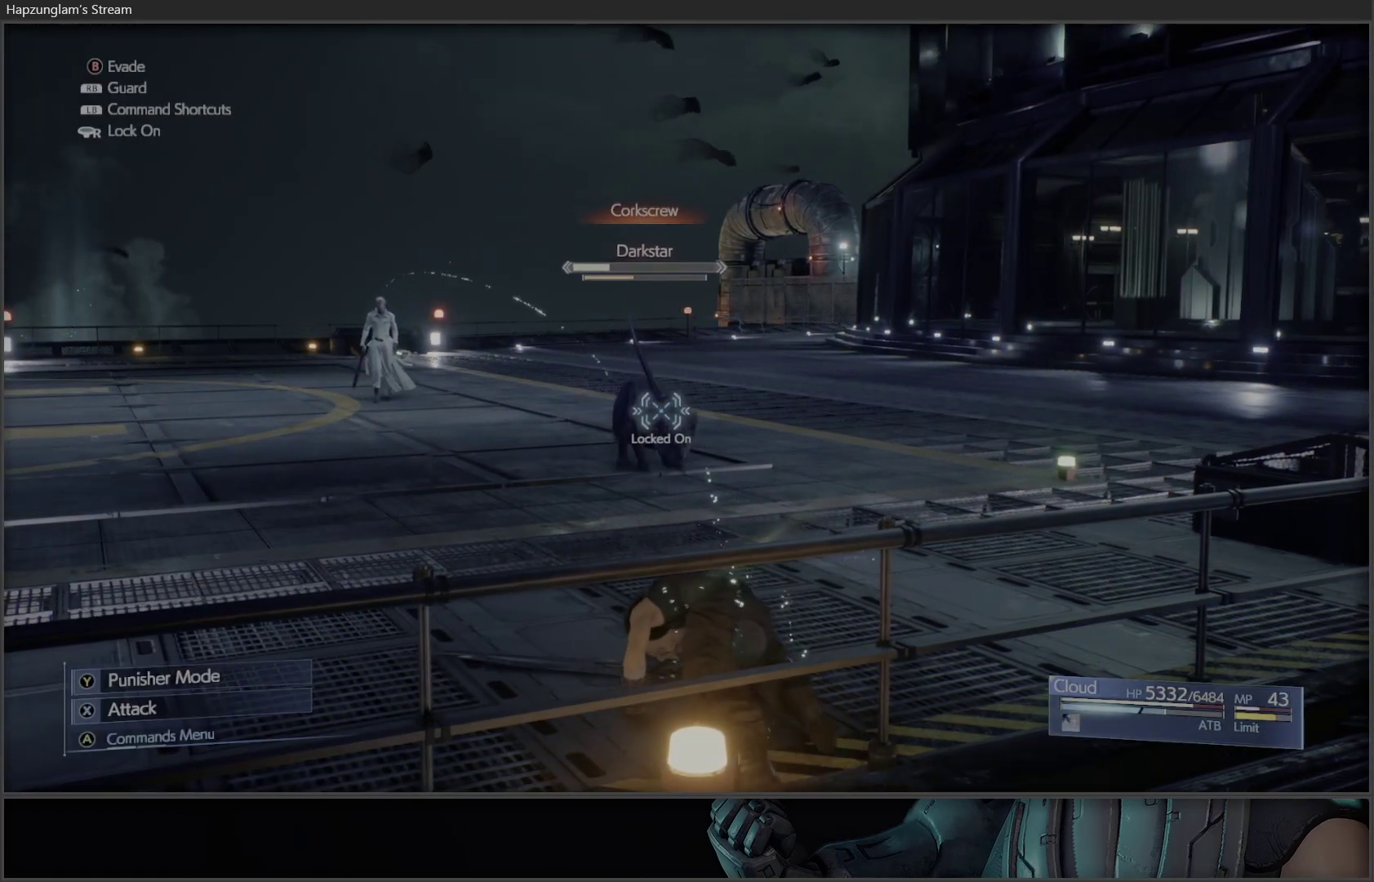
{"buttons": [], "left_stick": "center", "right_stick": "center", "events": []}